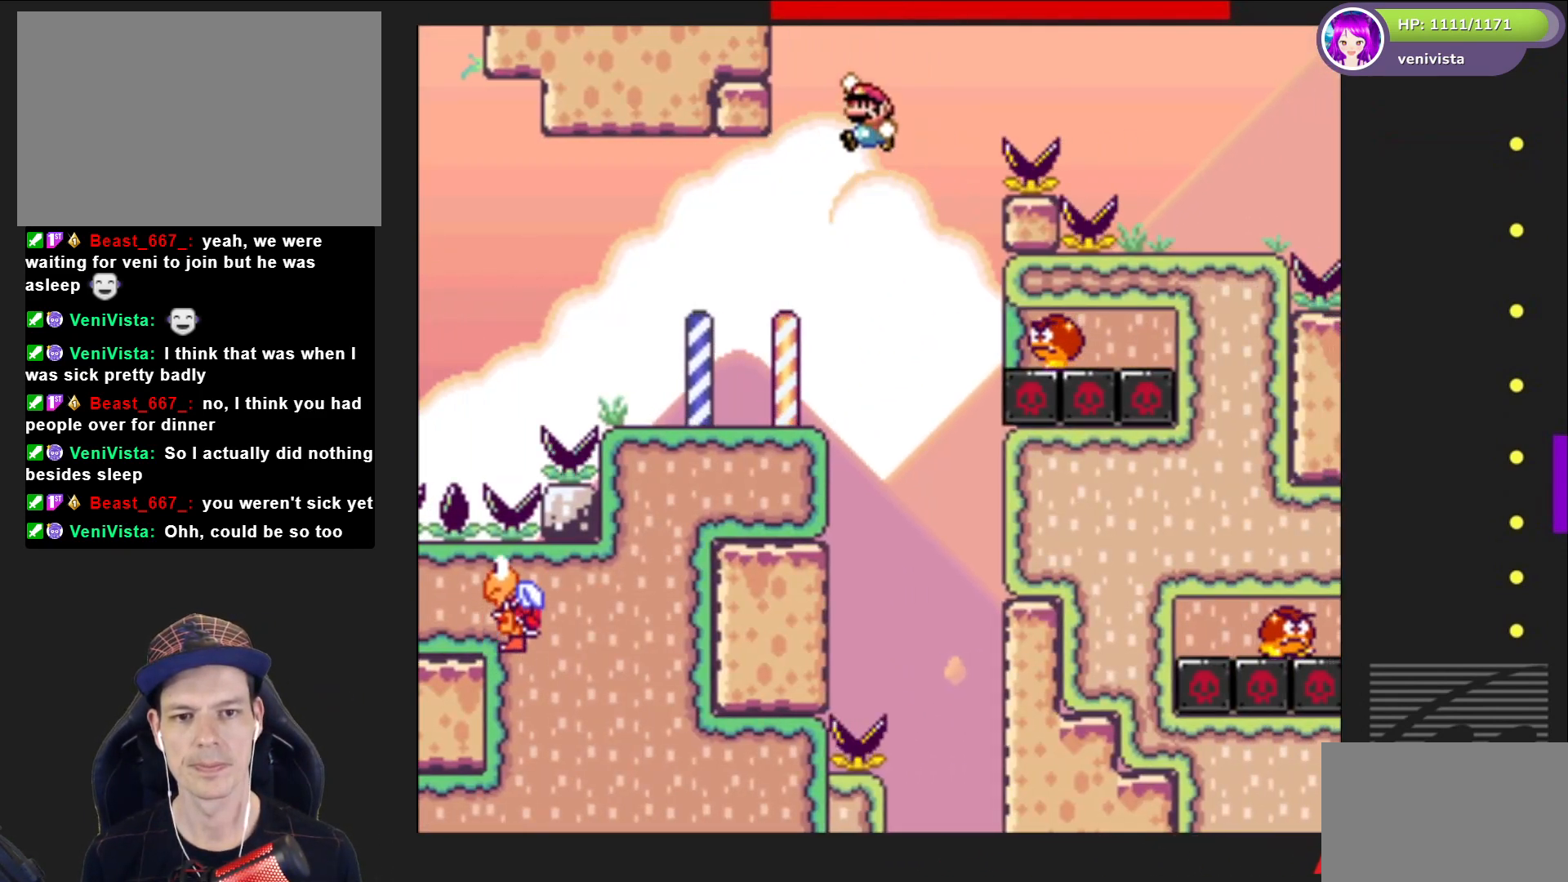
Gameplay with a controller (PlayStation layout); each line is a JSON object with the inputs held at the frame after it. "events" lists button and stick changes between this image and that frame as [ms after this image, input, new state], when the widget could be followed in between. Not read: L3 R3 left_stick.
{"buttons": ["CROSS", "SQUARE", "DPAD_LEFT"], "right_stick": "center", "events": [[33, "DPAD_RIGHT", "down"], [434, "DPAD_RIGHT", "up"], [500, "DPAD_LEFT", "down"]]}
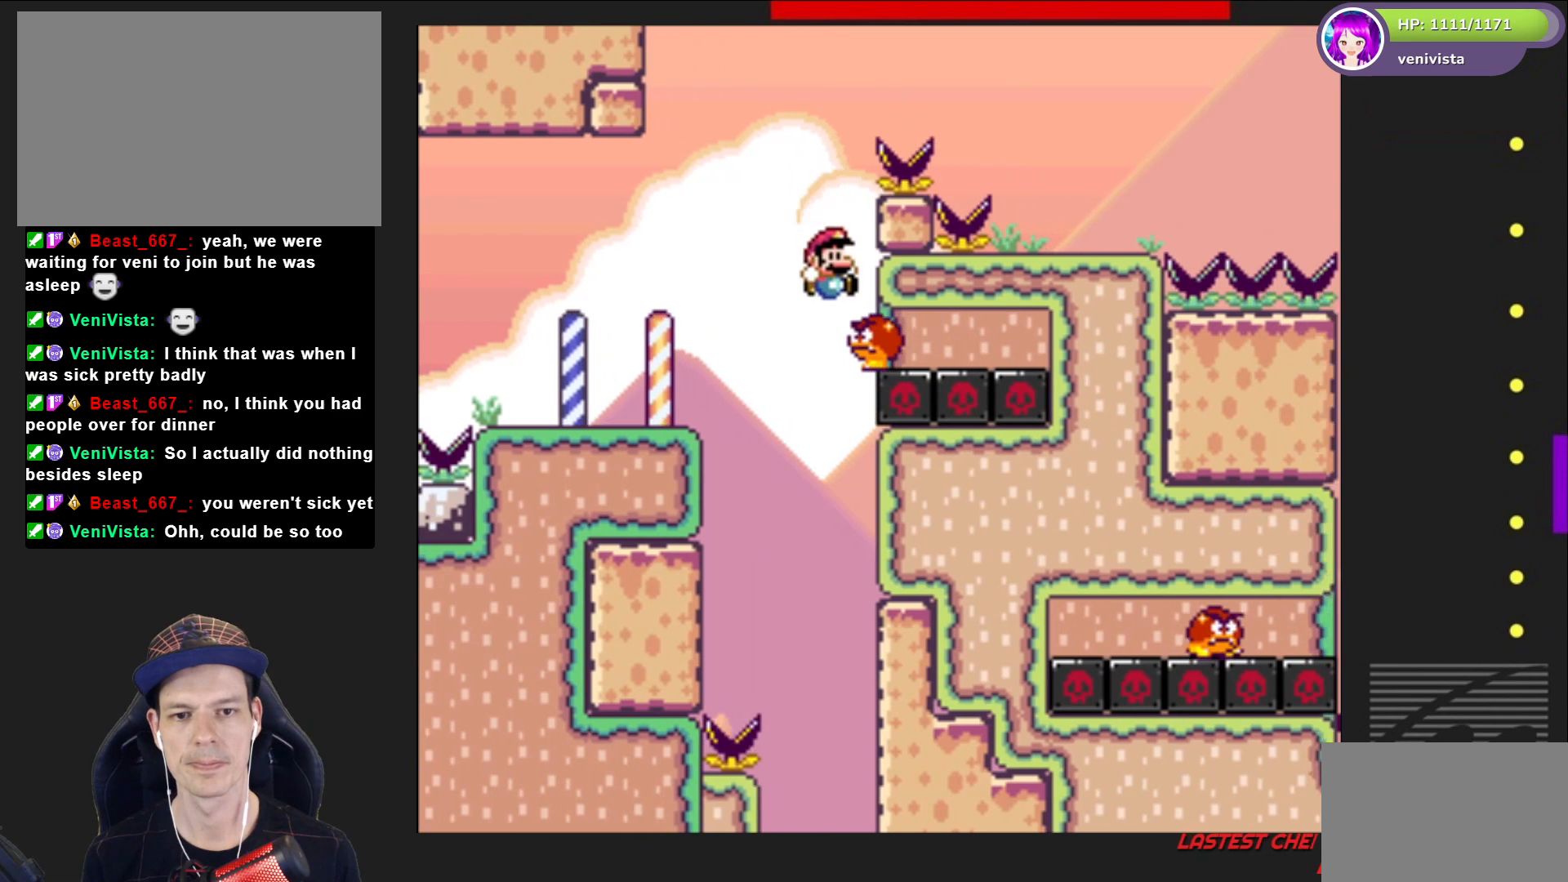
{"buttons": ["CROSS", "SQUARE", "DPAD_RIGHT"], "right_stick": "center", "events": [[134, "DPAD_LEFT", "up"], [201, "DPAD_RIGHT", "down"]]}
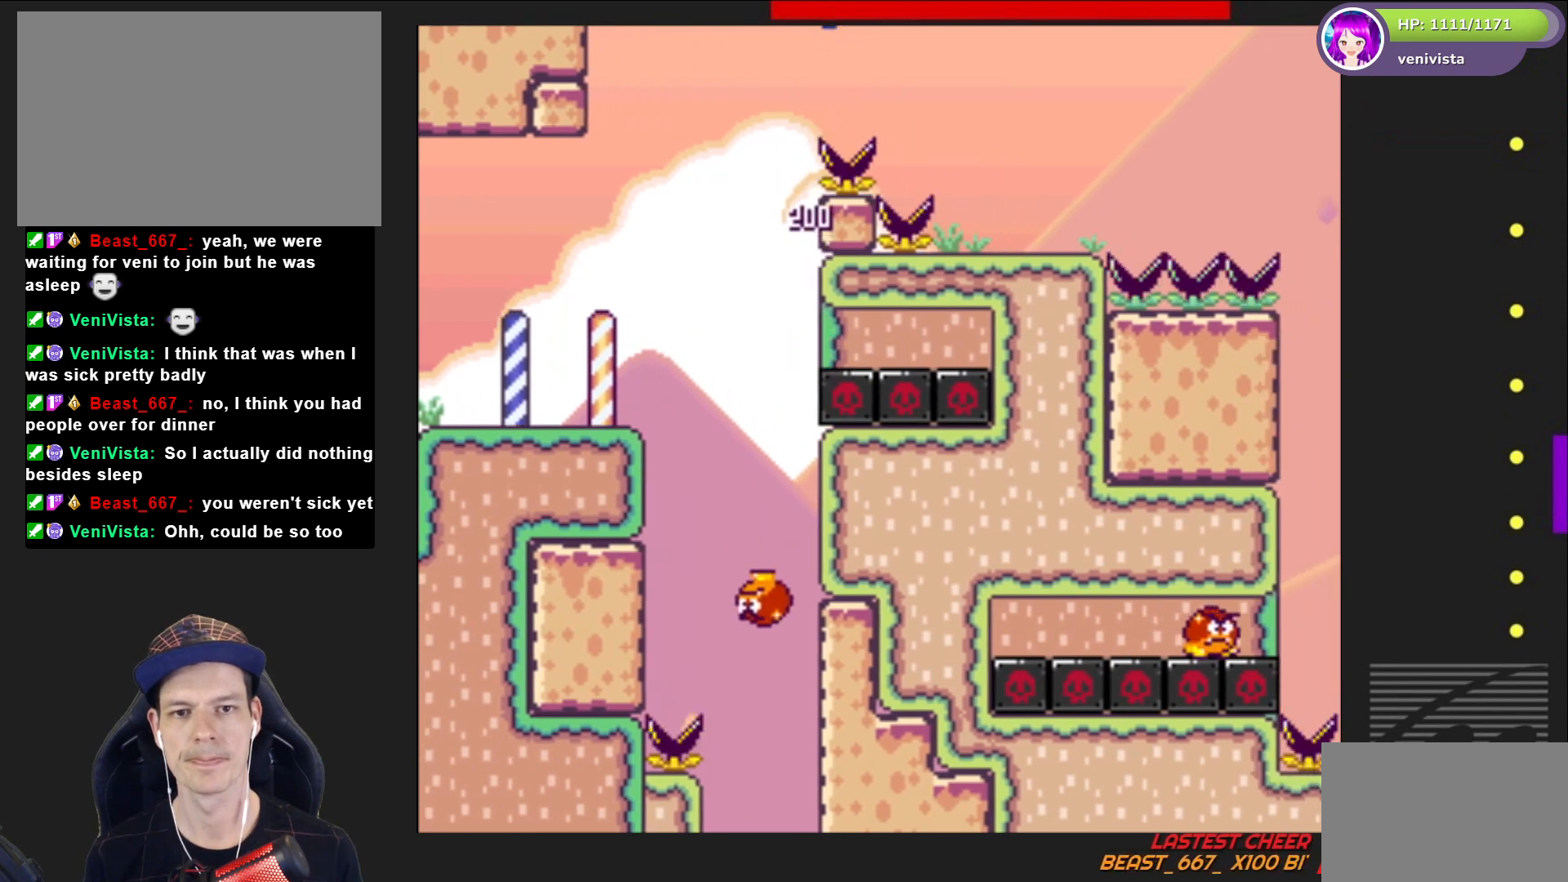
{"buttons": ["SQUARE", "DPAD_RIGHT"], "right_stick": "center", "events": [[100, "CROSS", "up"], [133, "DPAD_RIGHT", "up"], [400, "DPAD_RIGHT", "down"]]}
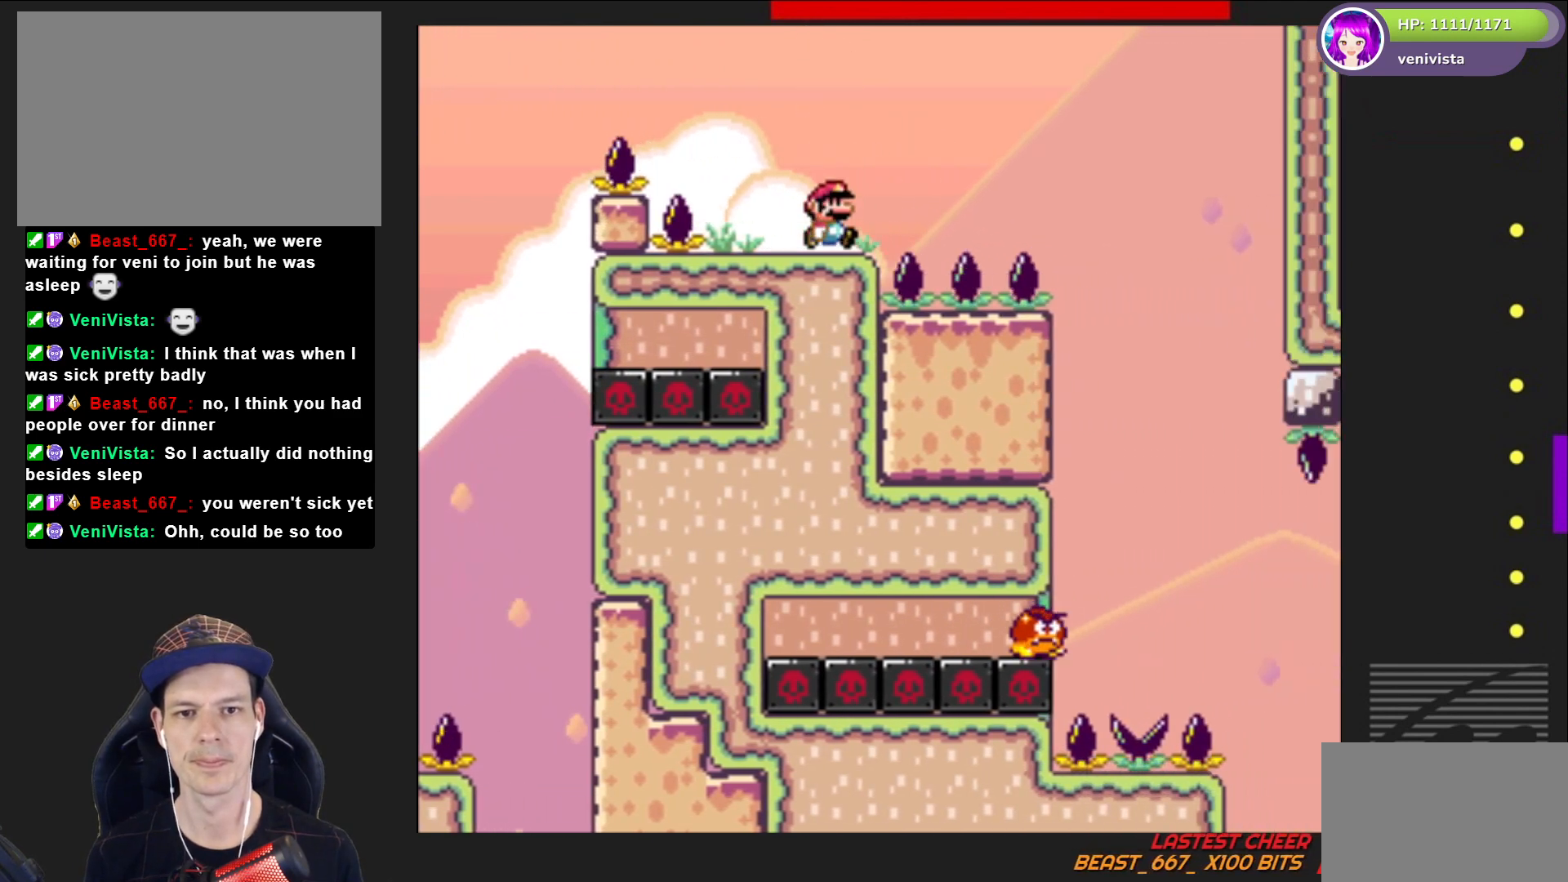
{"buttons": ["CROSS", "SQUARE"], "right_stick": "center", "events": [[34, "CROSS", "down"], [468, "DPAD_RIGHT", "up"]]}
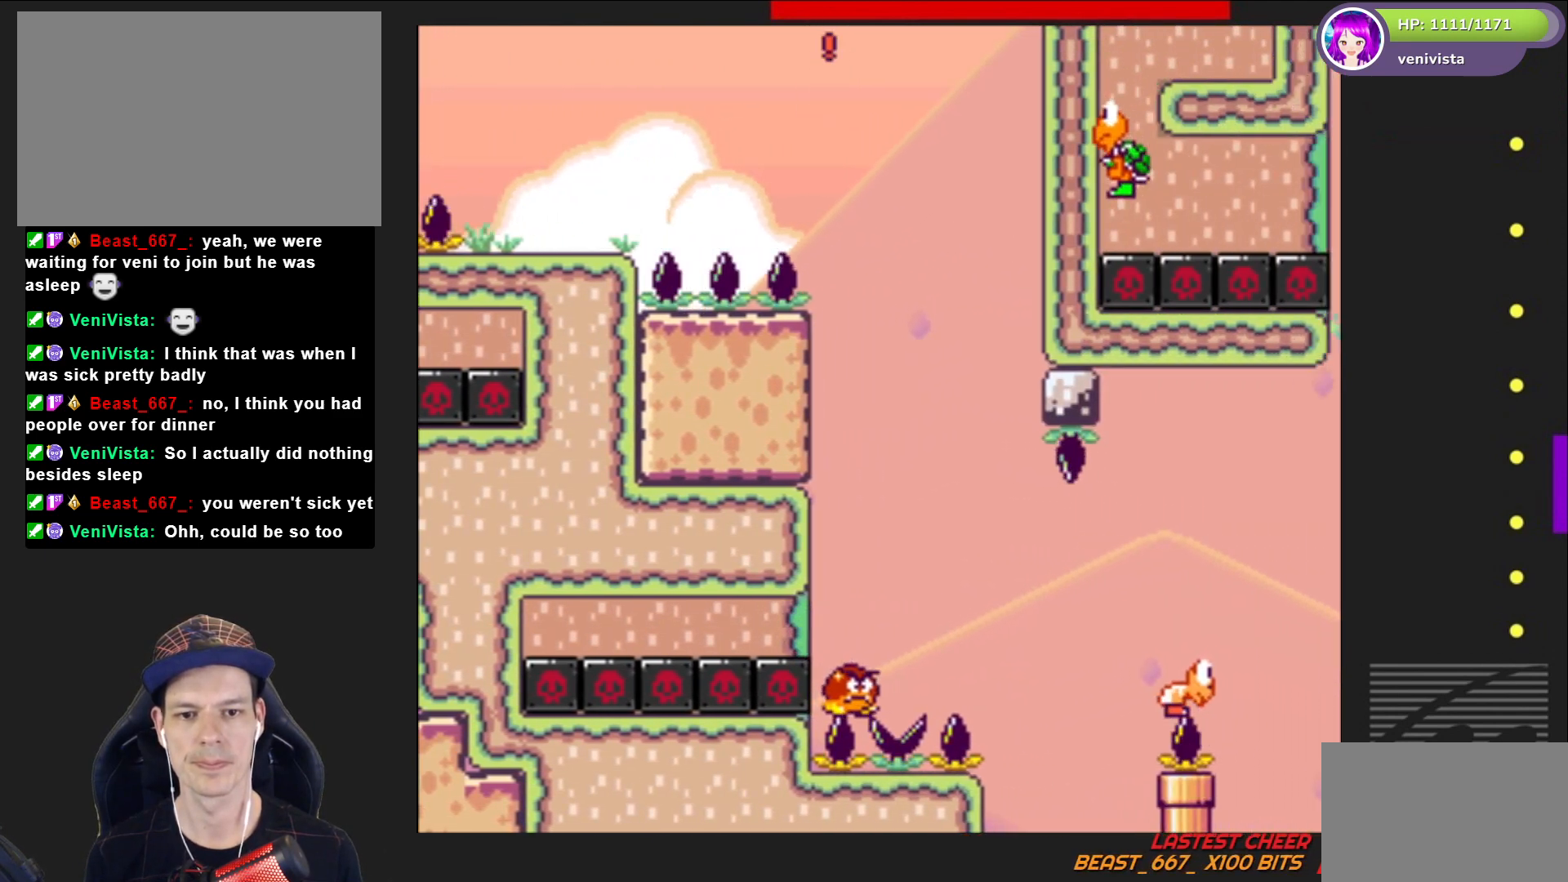
{"buttons": ["SQUARE", "DPAD_RIGHT"], "right_stick": "center", "events": [[33, "CROSS", "up"], [100, "DPAD_LEFT", "down"], [300, "DPAD_LEFT", "up"], [467, "DPAD_RIGHT", "down"]]}
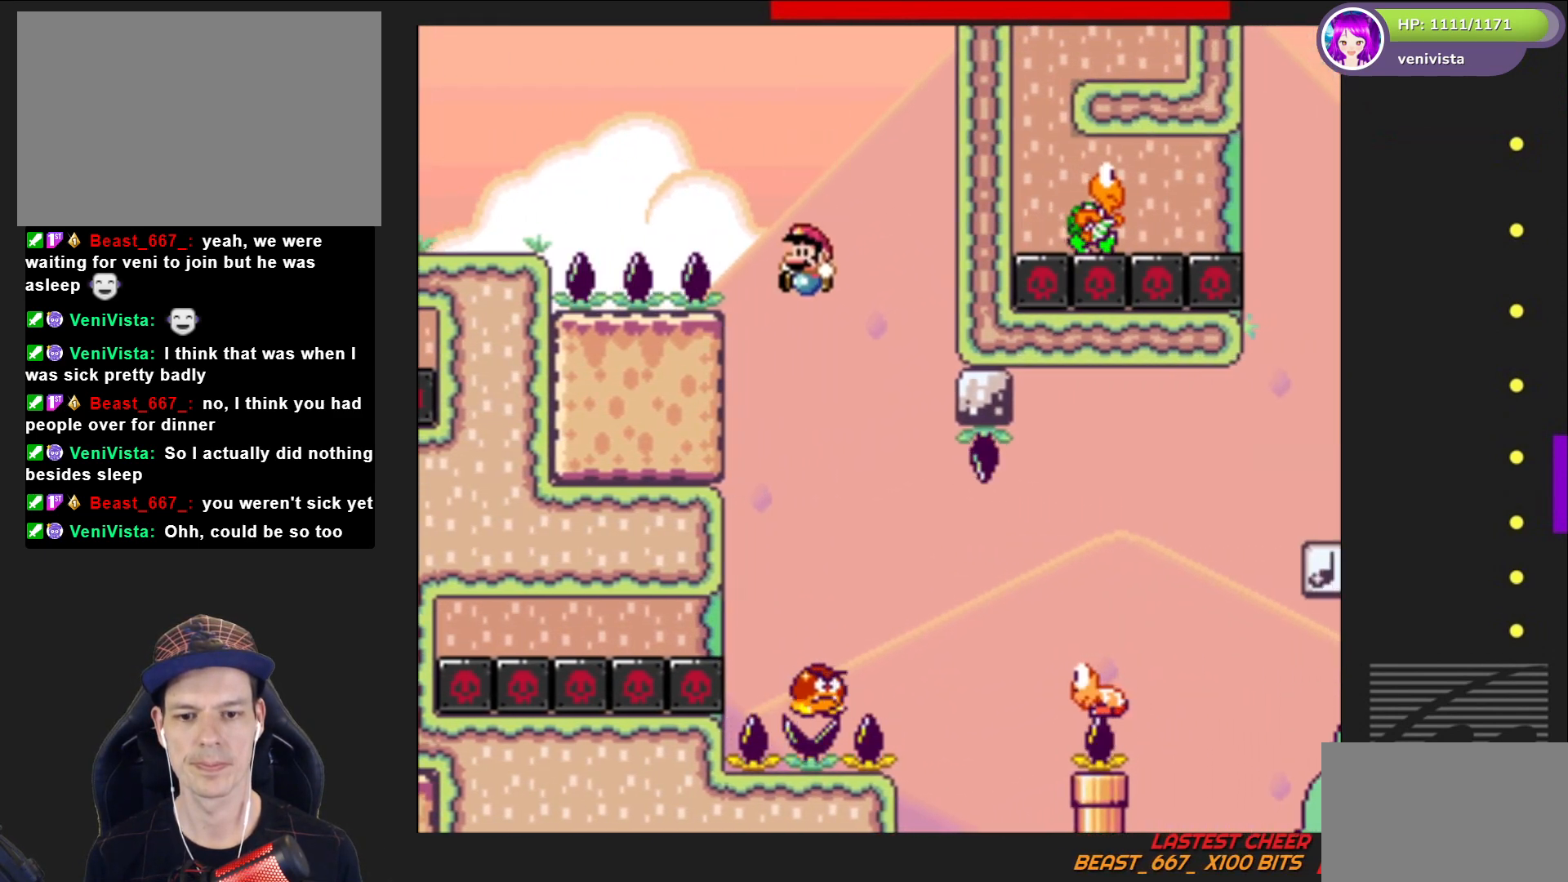
{"buttons": ["CROSS", "SQUARE", "DPAD_RIGHT"], "right_stick": "center", "events": [[101, "DPAD_RIGHT", "up"], [167, "DPAD_RIGHT", "down"], [468, "CROSS", "down"]]}
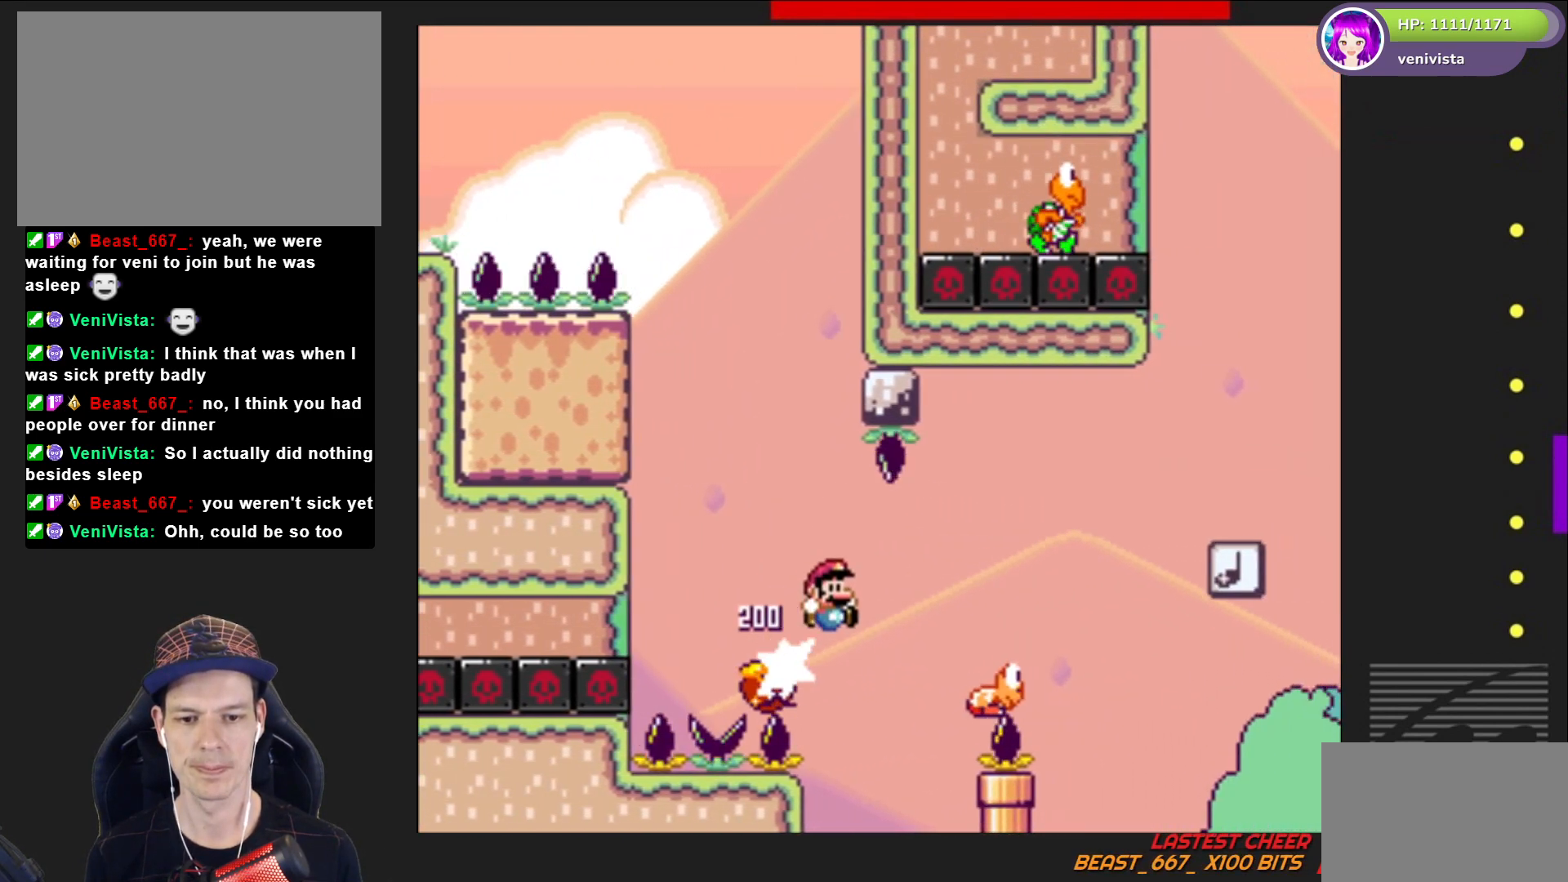
{"buttons": ["CROSS", "SQUARE", "DPAD_RIGHT"], "right_stick": "center", "events": []}
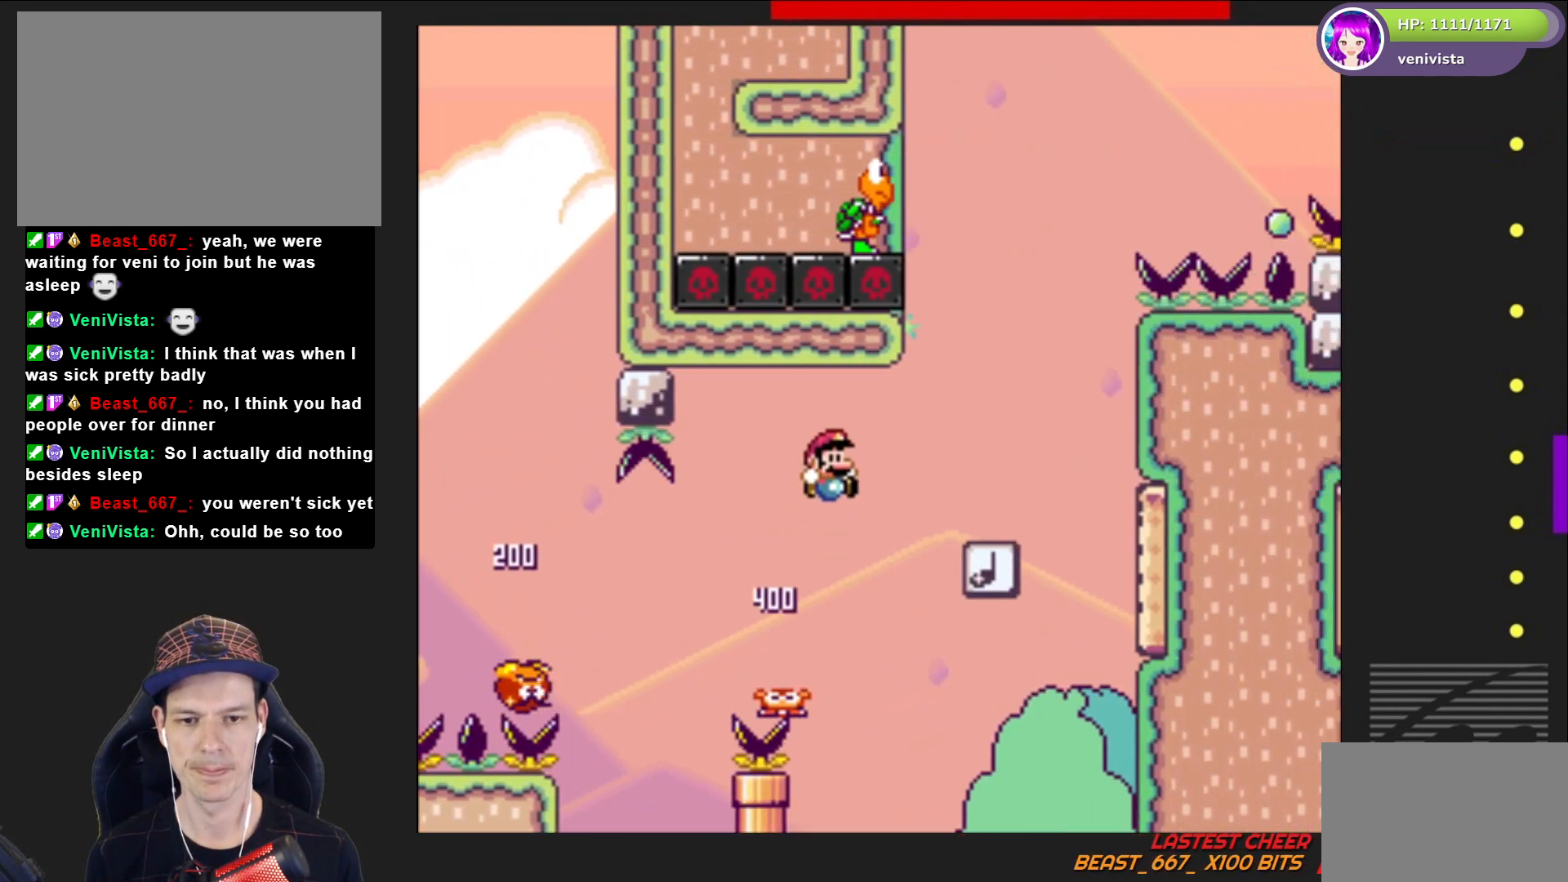
{"buttons": ["CROSS", "SQUARE"], "right_stick": "center", "events": [[34, "CROSS", "up"], [101, "DPAD_RIGHT", "up"], [234, "DPAD_LEFT", "down"], [334, "DPAD_LEFT", "up"], [401, "CROSS", "down"]]}
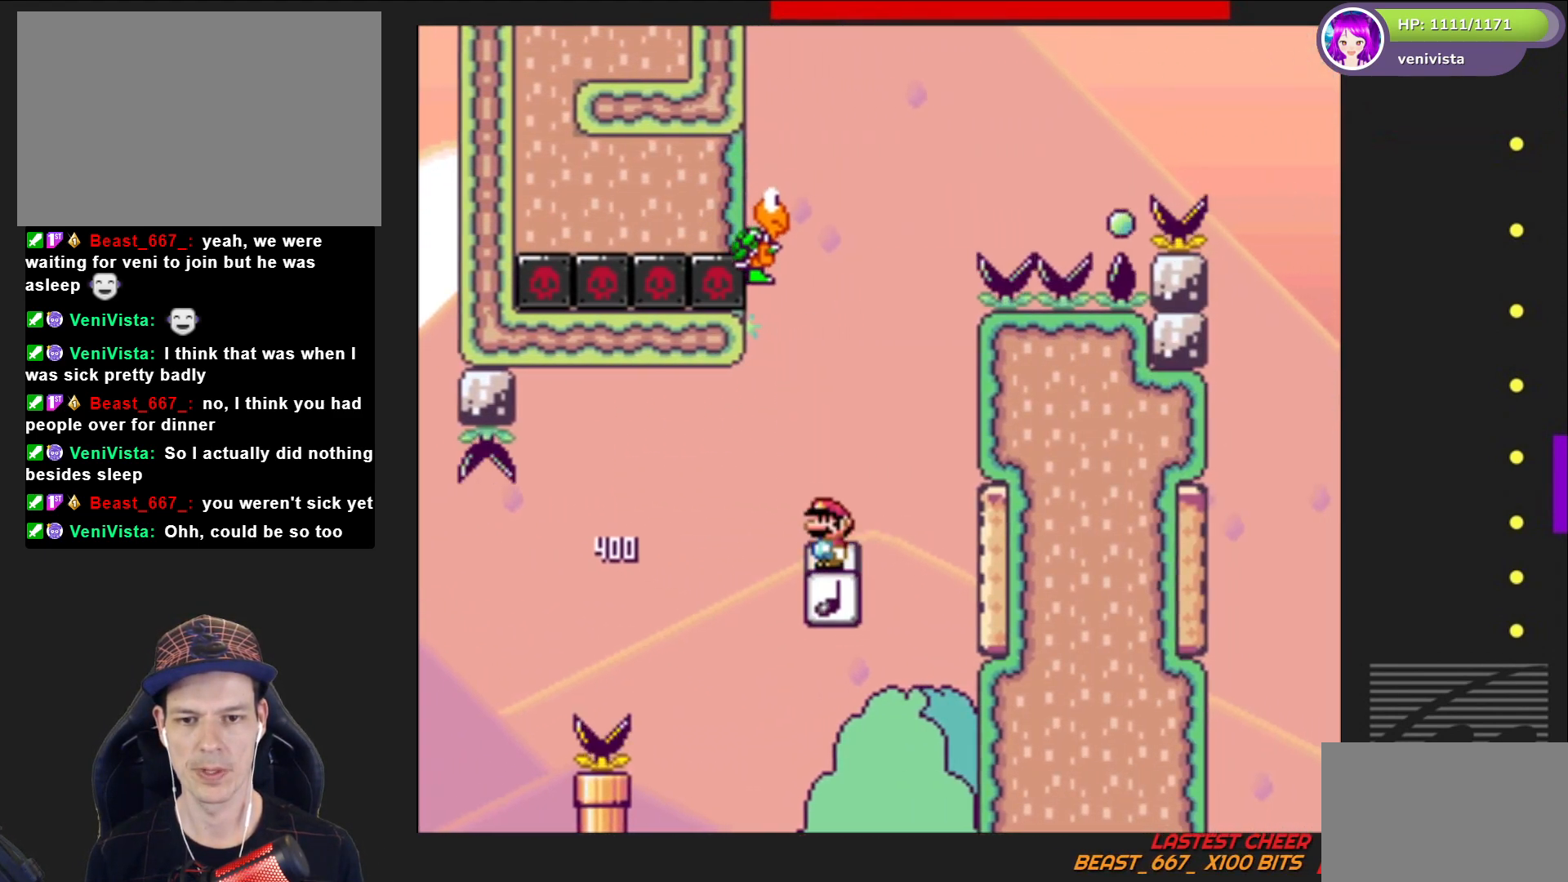
{"buttons": ["SQUARE"], "right_stick": "center", "events": [[67, "CROSS", "up"], [334, "DPAD_LEFT", "down"], [400, "DPAD_LEFT", "up"]]}
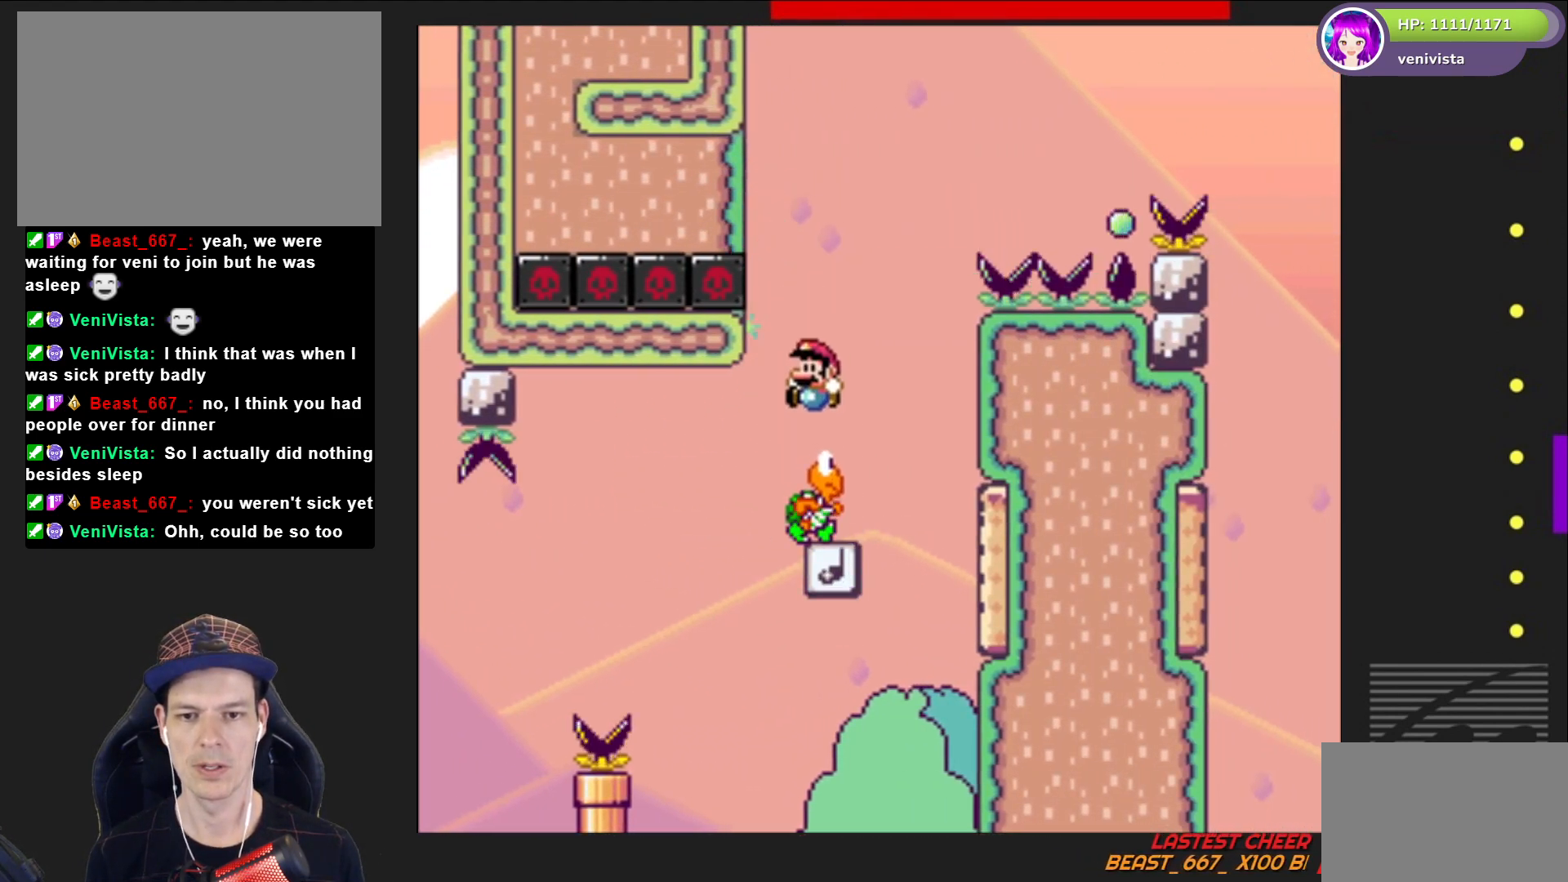
{"buttons": ["SQUARE"], "right_stick": "center", "events": [[34, "DPAD_RIGHT", "down"], [101, "DPAD_RIGHT", "up"]]}
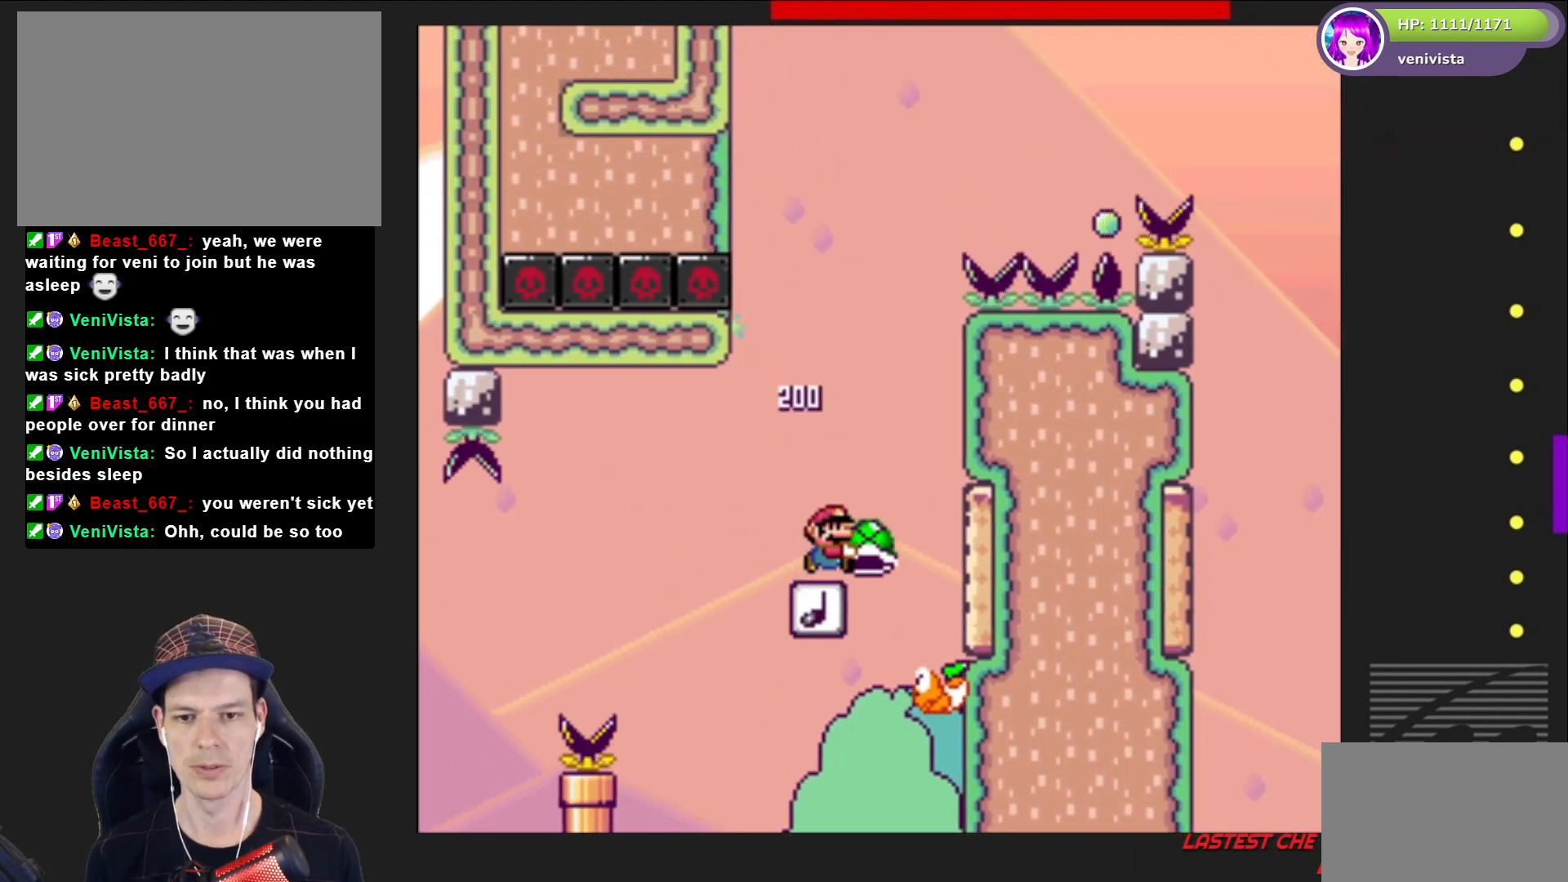
{"buttons": ["SQUARE"], "right_stick": "center", "events": []}
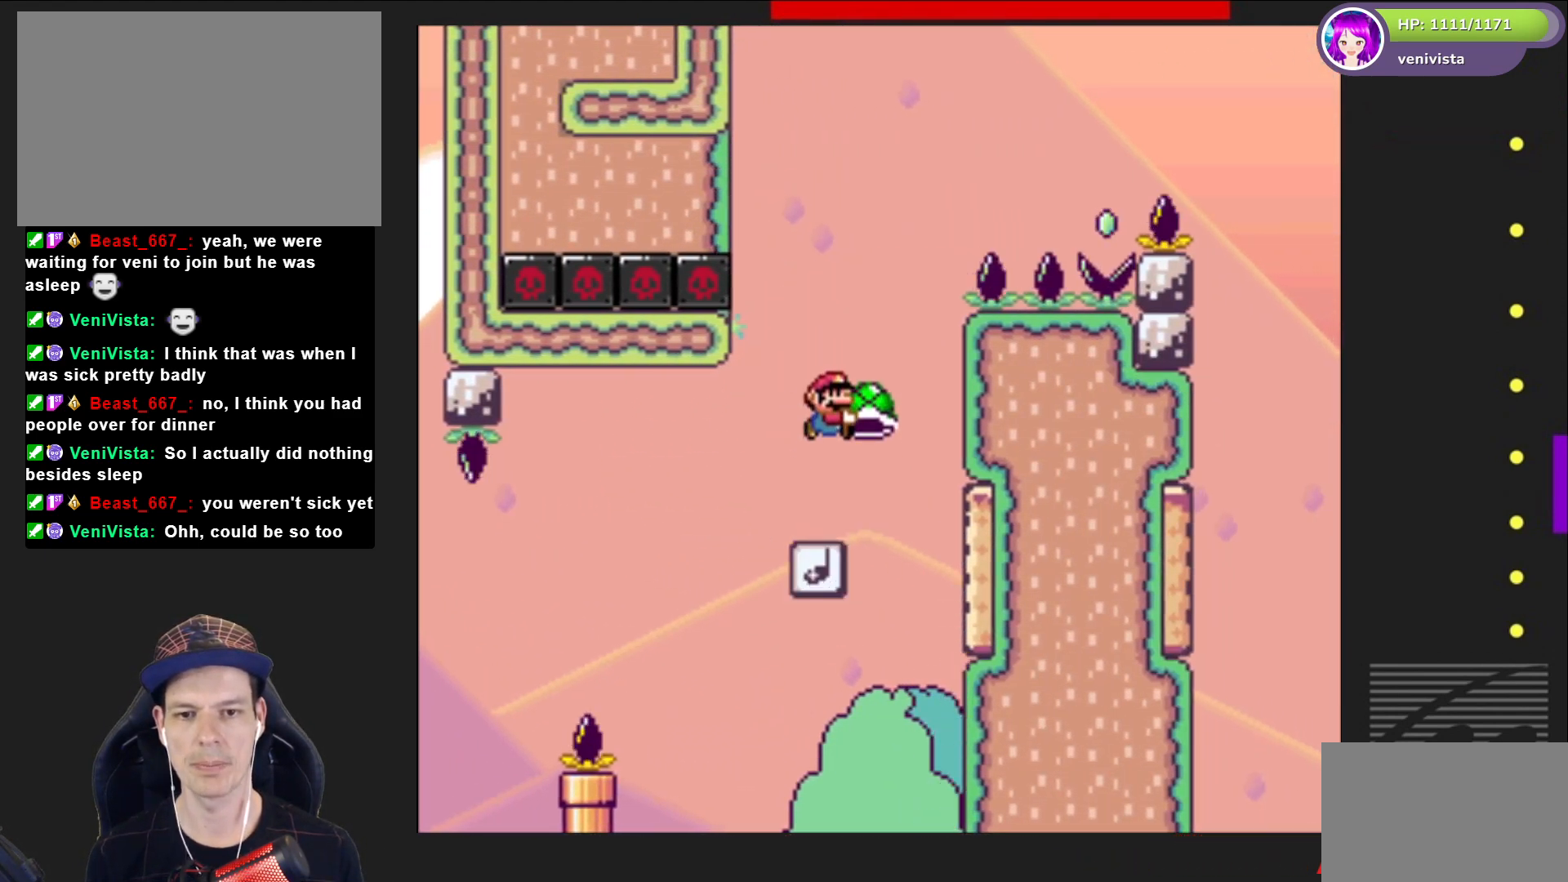
{"buttons": ["CROSS", "SQUARE", "DPAD_RIGHT"], "right_stick": "center", "events": [[134, "CROSS", "down"], [234, "DPAD_RIGHT", "down"]]}
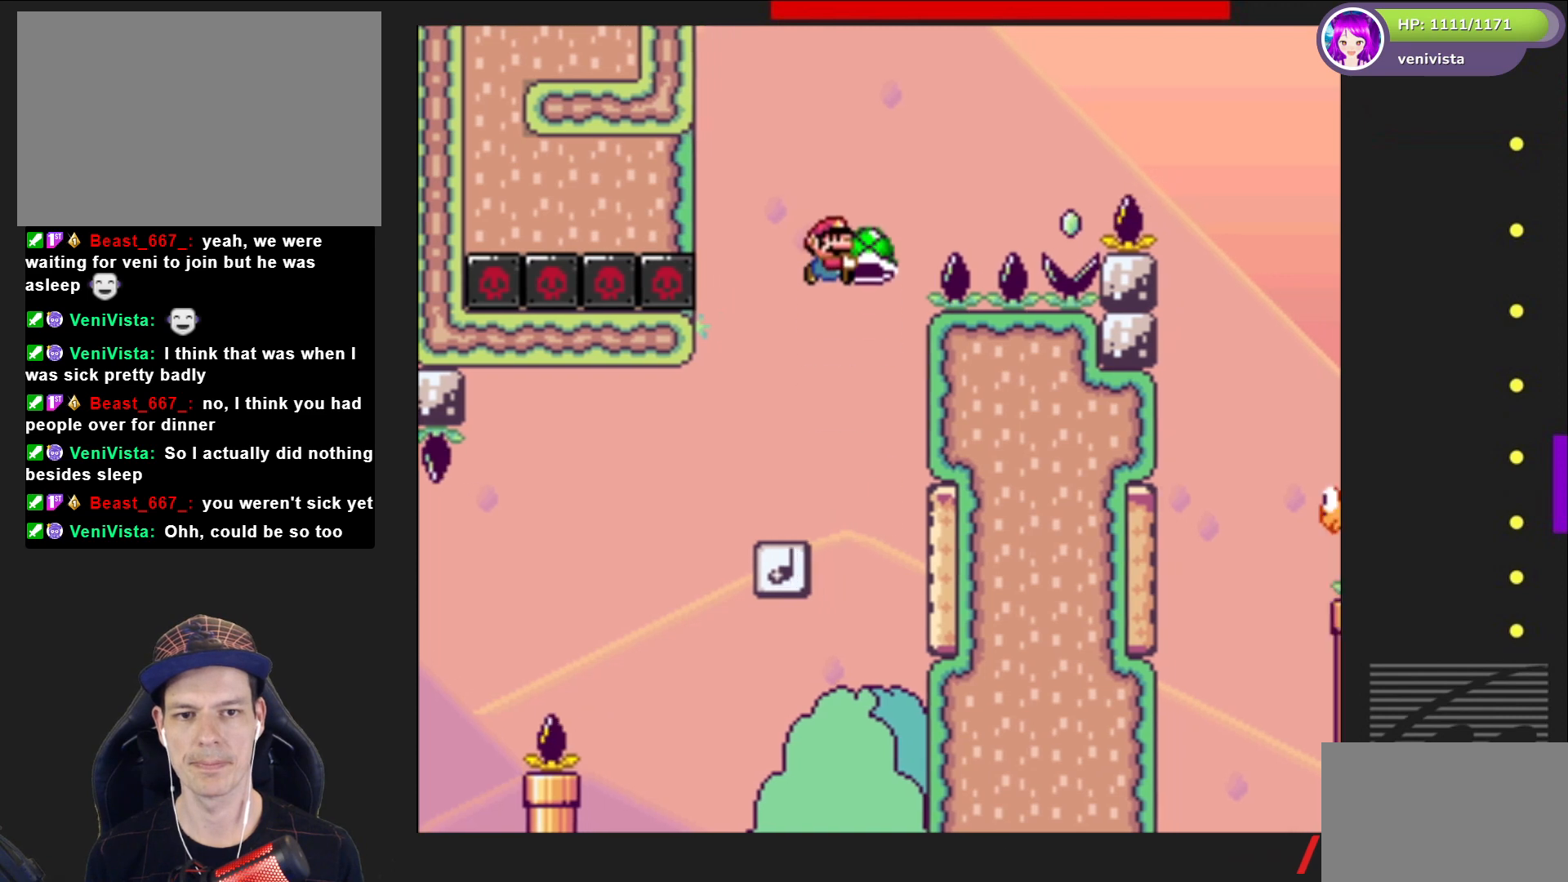
{"buttons": ["CROSS", "SQUARE"], "right_stick": "center", "events": [[67, "SQUARE", "up"], [200, "SQUARE", "down"], [300, "DPAD_RIGHT", "up"], [400, "DPAD_LEFT", "down"], [467, "DPAD_LEFT", "up"]]}
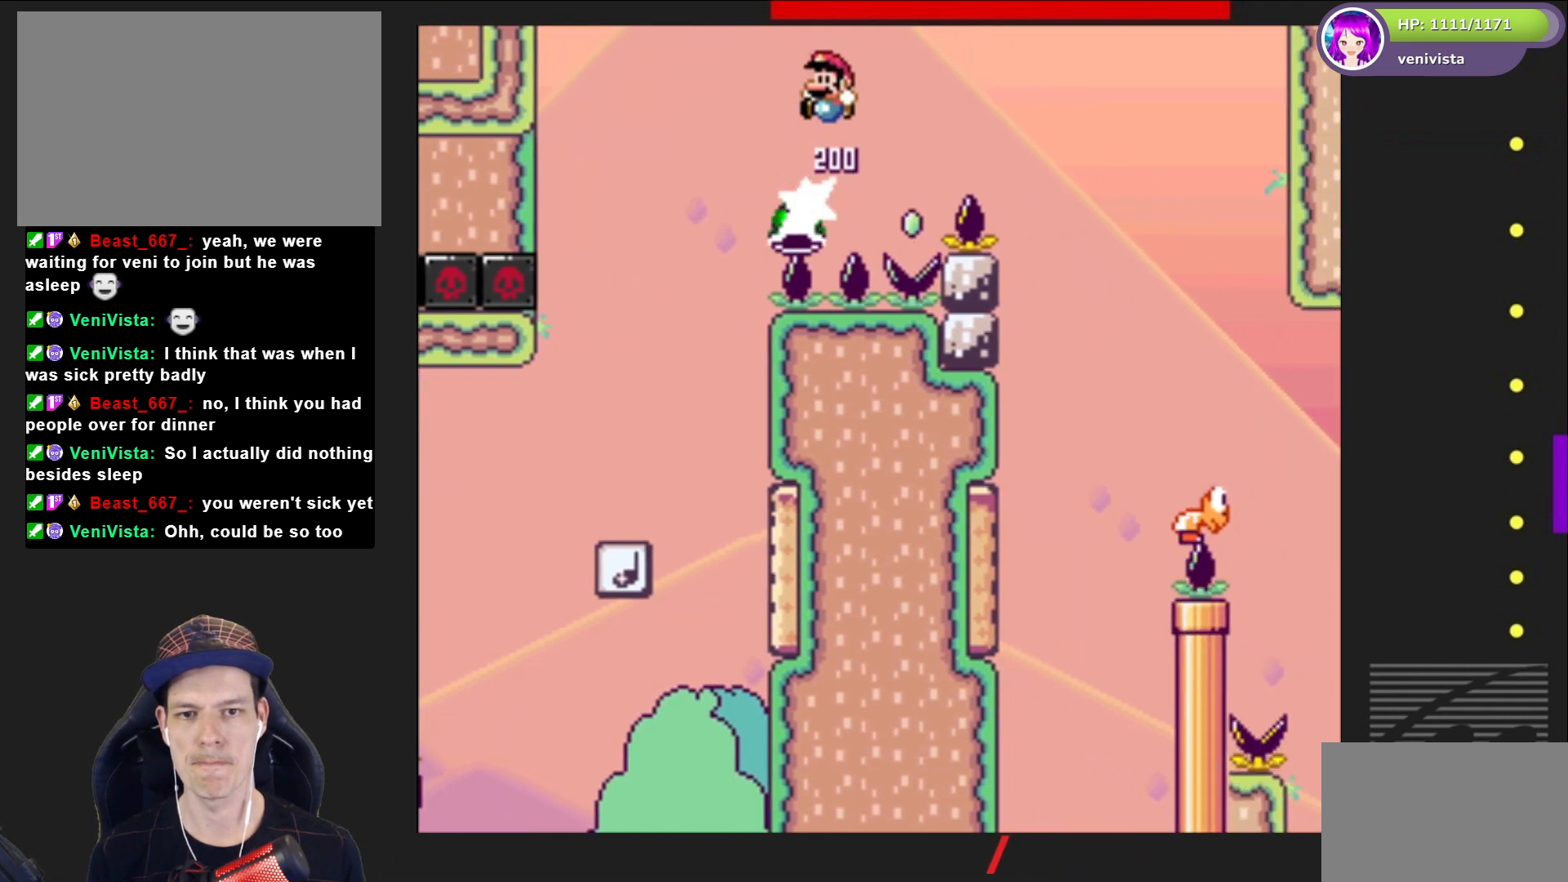
{"buttons": ["SQUARE", "DPAD_RIGHT"], "right_stick": "center", "events": [[67, "DPAD_RIGHT", "down"], [234, "CROSS", "up"]]}
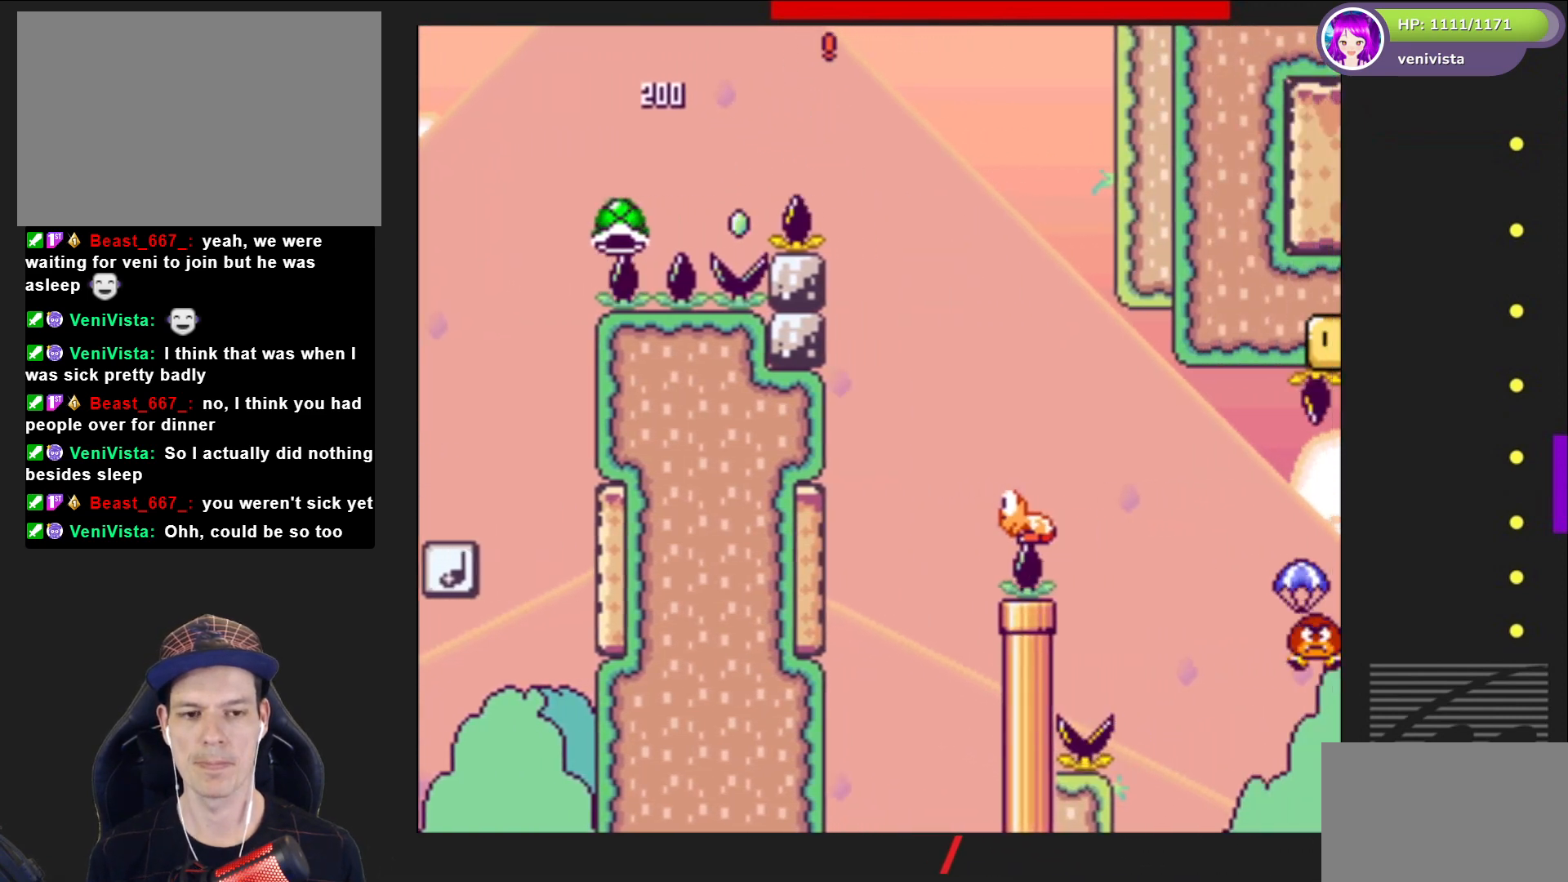
{"buttons": ["SQUARE", "DPAD_RIGHT"], "right_stick": "center", "events": [[33, "DPAD_RIGHT", "up"], [167, "DPAD_LEFT", "down"], [234, "DPAD_LEFT", "up"], [334, "DPAD_RIGHT", "down"]]}
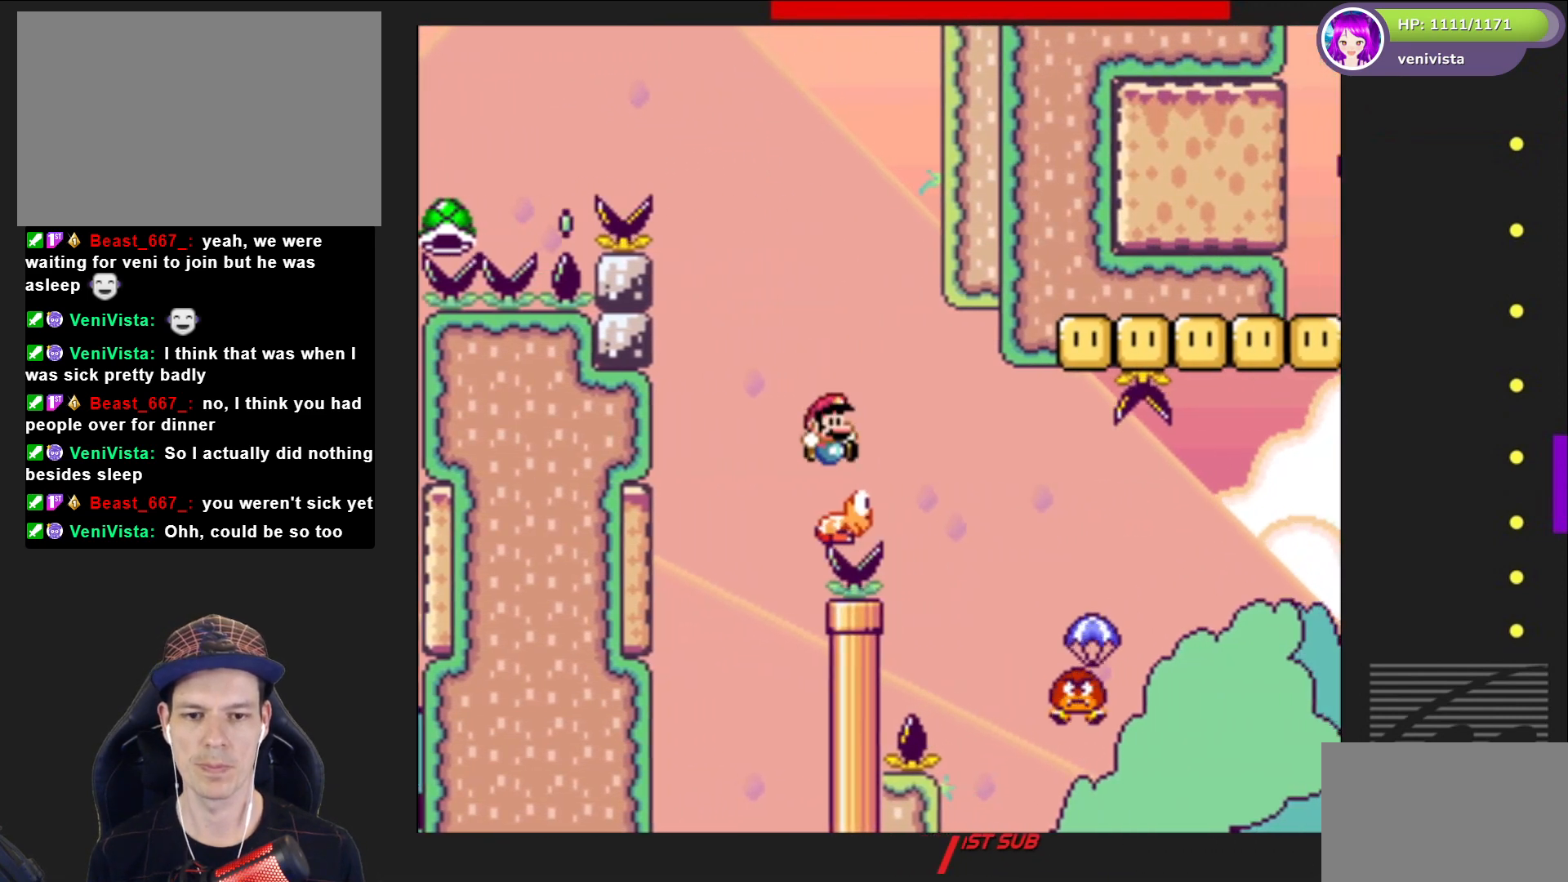
{"buttons": ["CROSS", "SQUARE", "DPAD_RIGHT"], "right_stick": "center", "events": [[334, "CROSS", "down"]]}
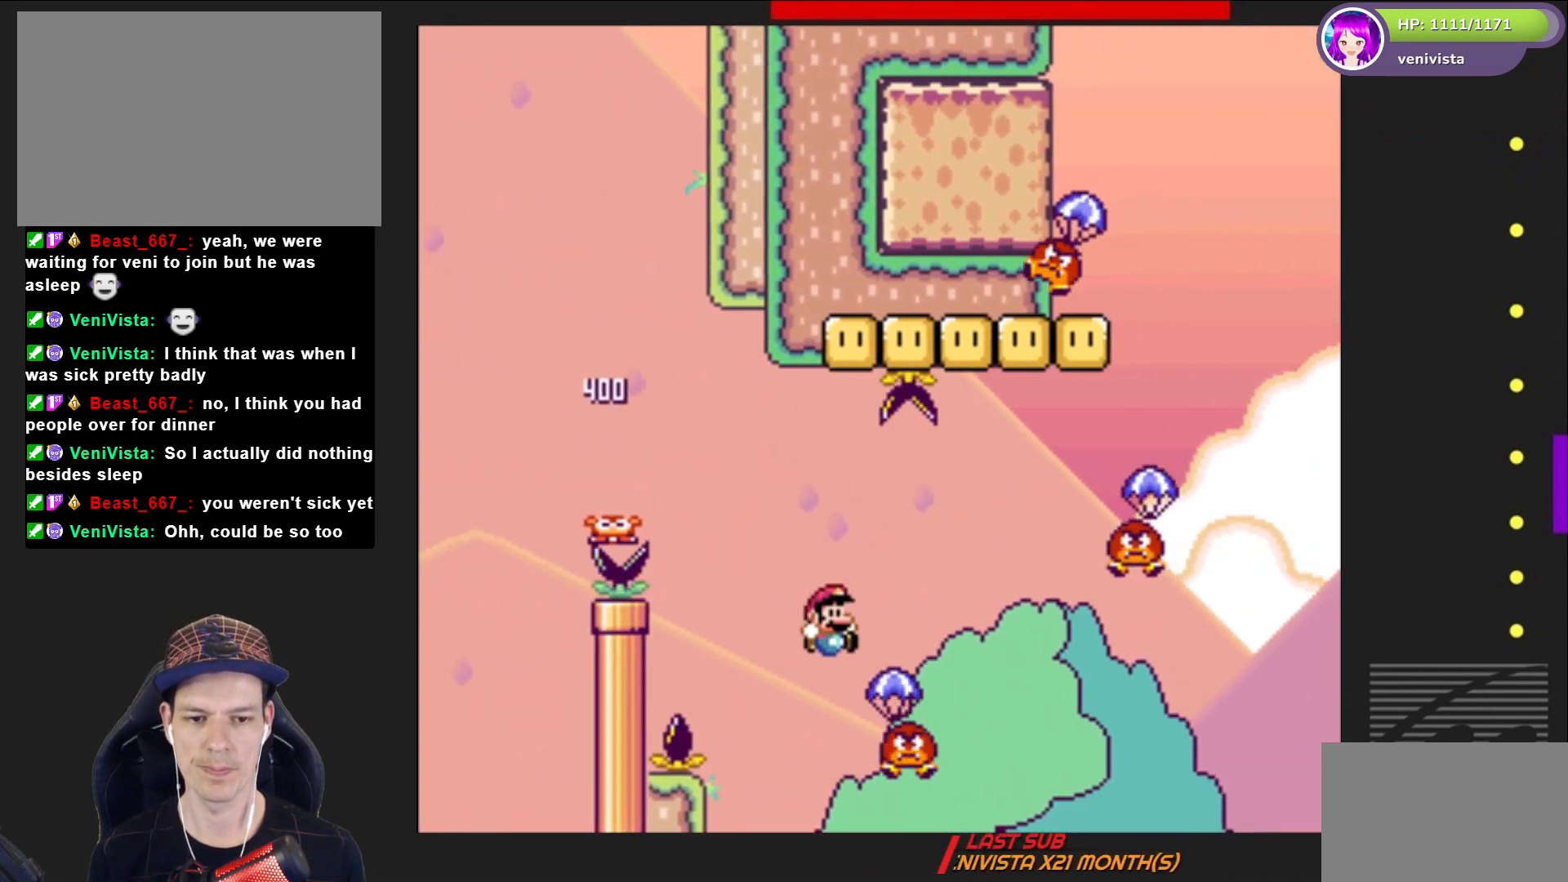
{"buttons": ["SQUARE"], "right_stick": "center", "events": [[334, "CROSS", "up"], [434, "DPAD_RIGHT", "up"]]}
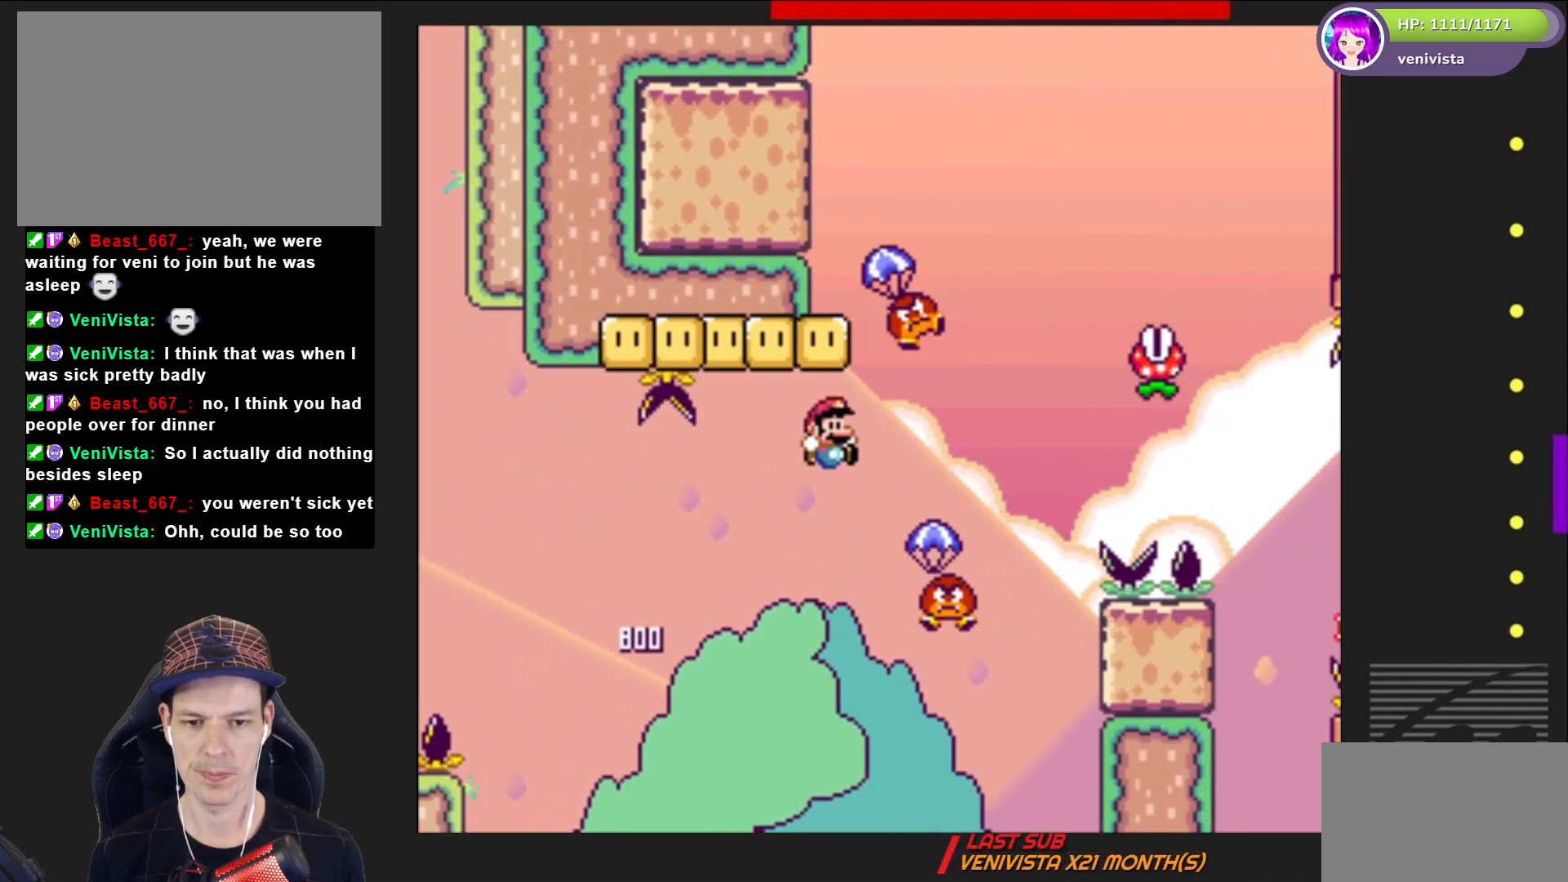
{"buttons": ["CROSS", "SQUARE", "DPAD_LEFT"], "right_stick": "center", "events": [[101, "CROSS", "down"], [167, "DPAD_LEFT", "down"], [267, "DPAD_LEFT", "up"], [334, "DPAD_LEFT", "down"]]}
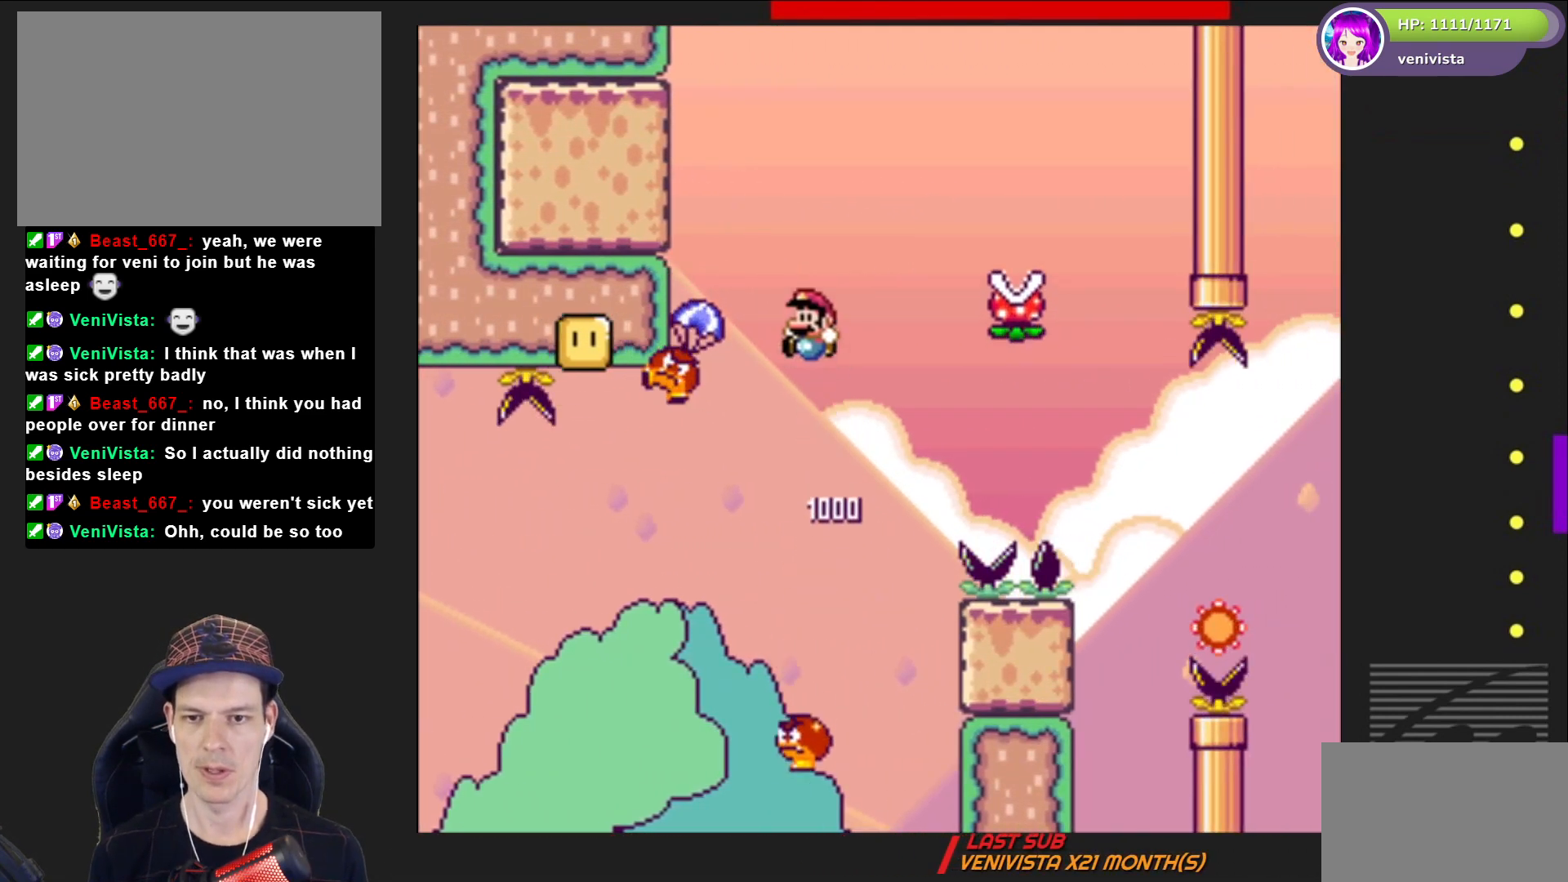
{"buttons": ["CROSS", "SQUARE", "DPAD_RIGHT"], "right_stick": "center", "events": [[133, "DPAD_LEFT", "up"], [267, "DPAD_RIGHT", "down"]]}
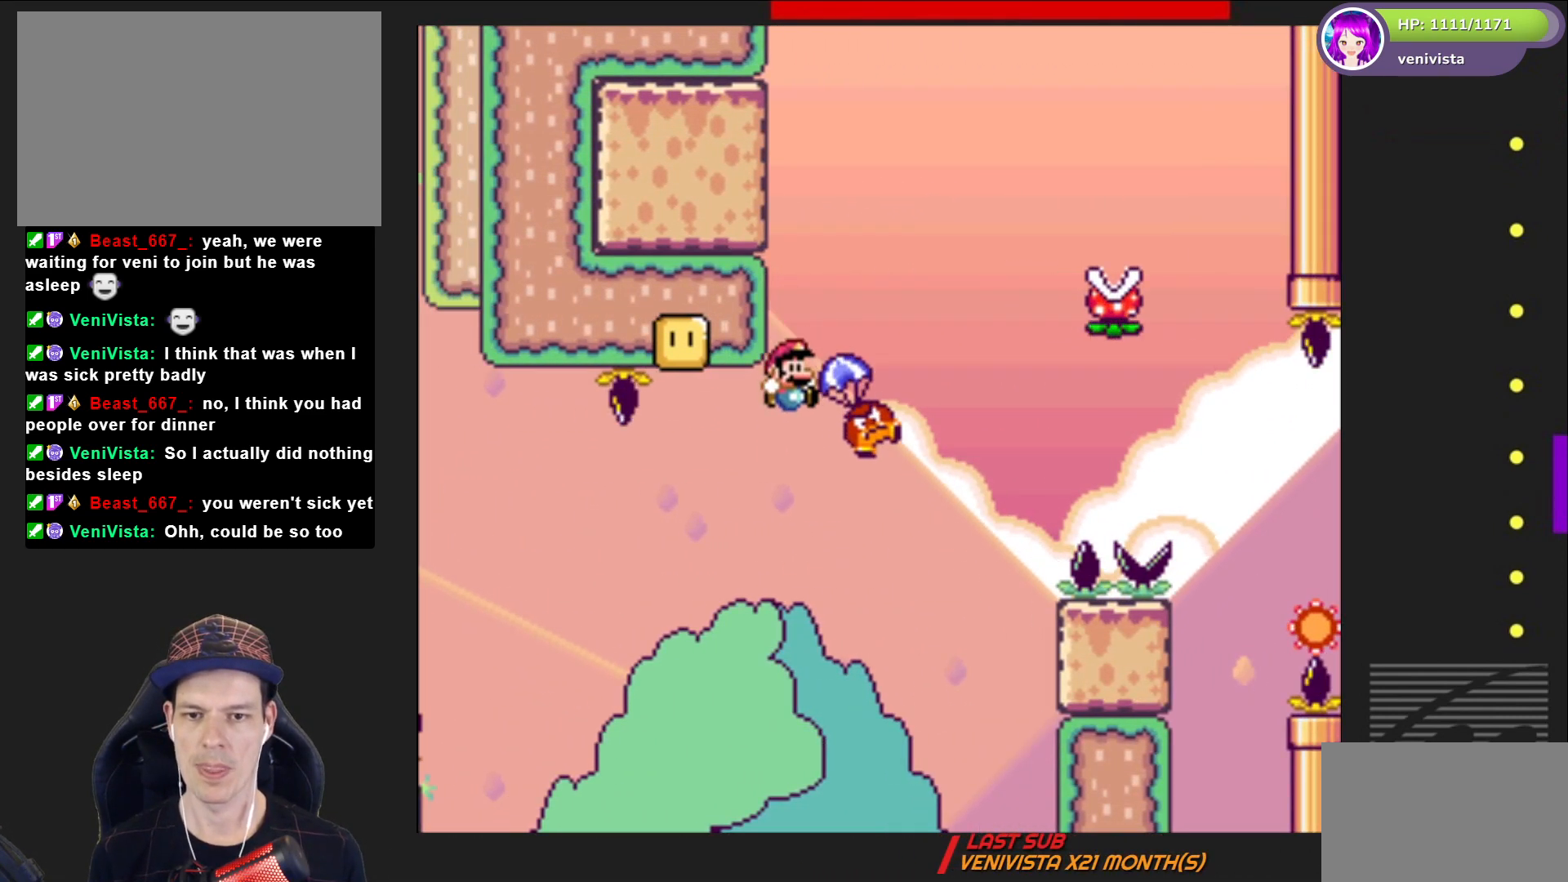
{"buttons": ["CROSS", "SQUARE", "DPAD_RIGHT"], "right_stick": "center", "events": [[67, "DPAD_RIGHT", "up"], [234, "DPAD_RIGHT", "down"]]}
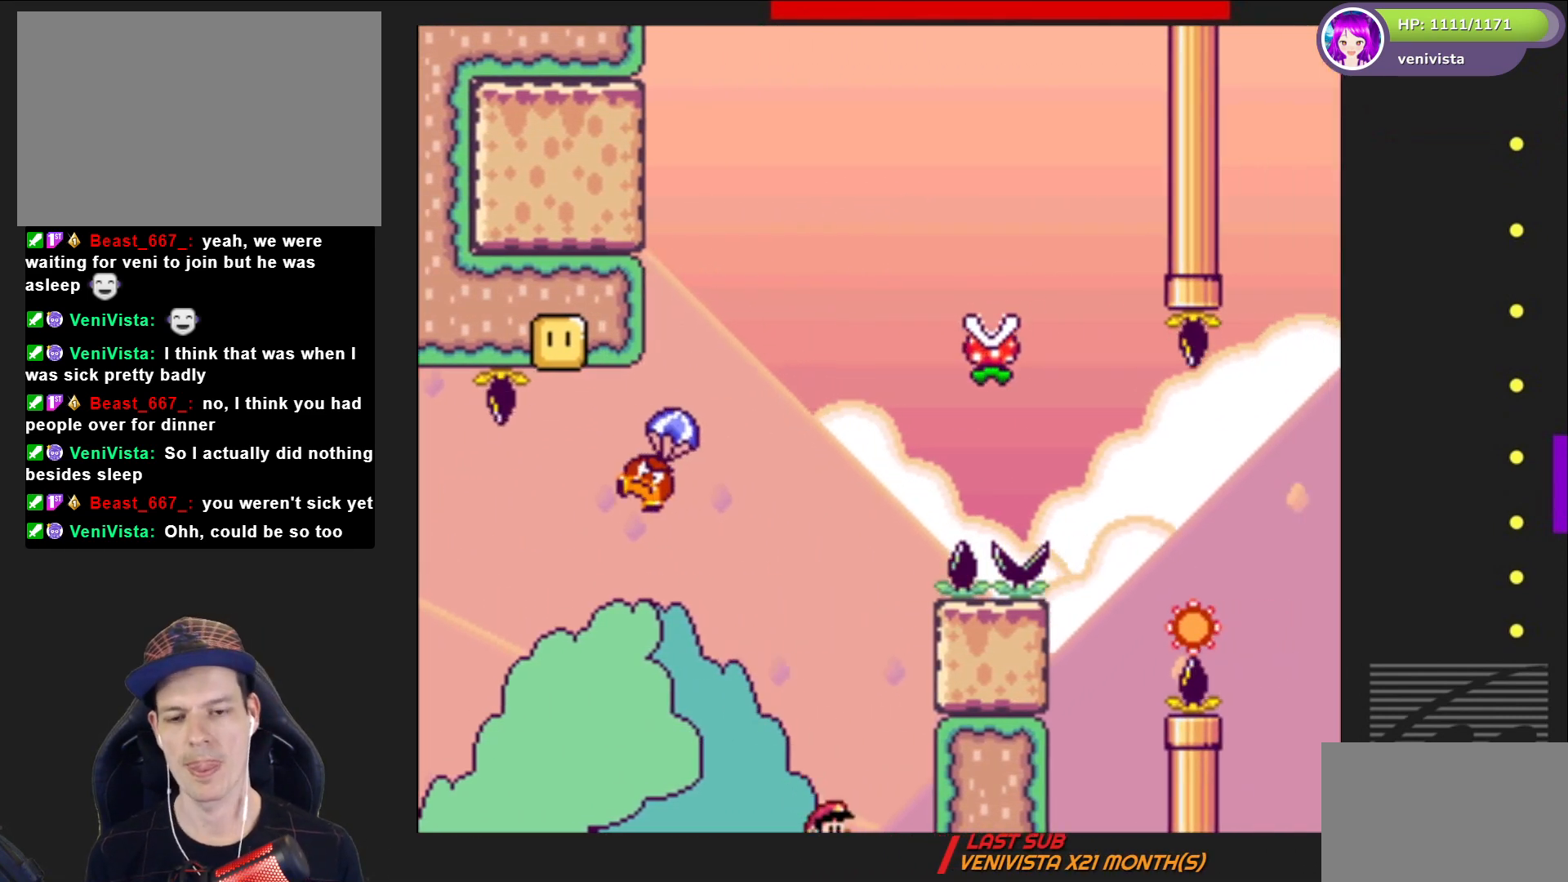
{"buttons": [], "right_stick": "center", "events": [[233, "CROSS", "up"], [267, "SQUARE", "up"], [300, "DPAD_RIGHT", "up"], [367, "CROSS", "down"], [500, "CROSS", "up"]]}
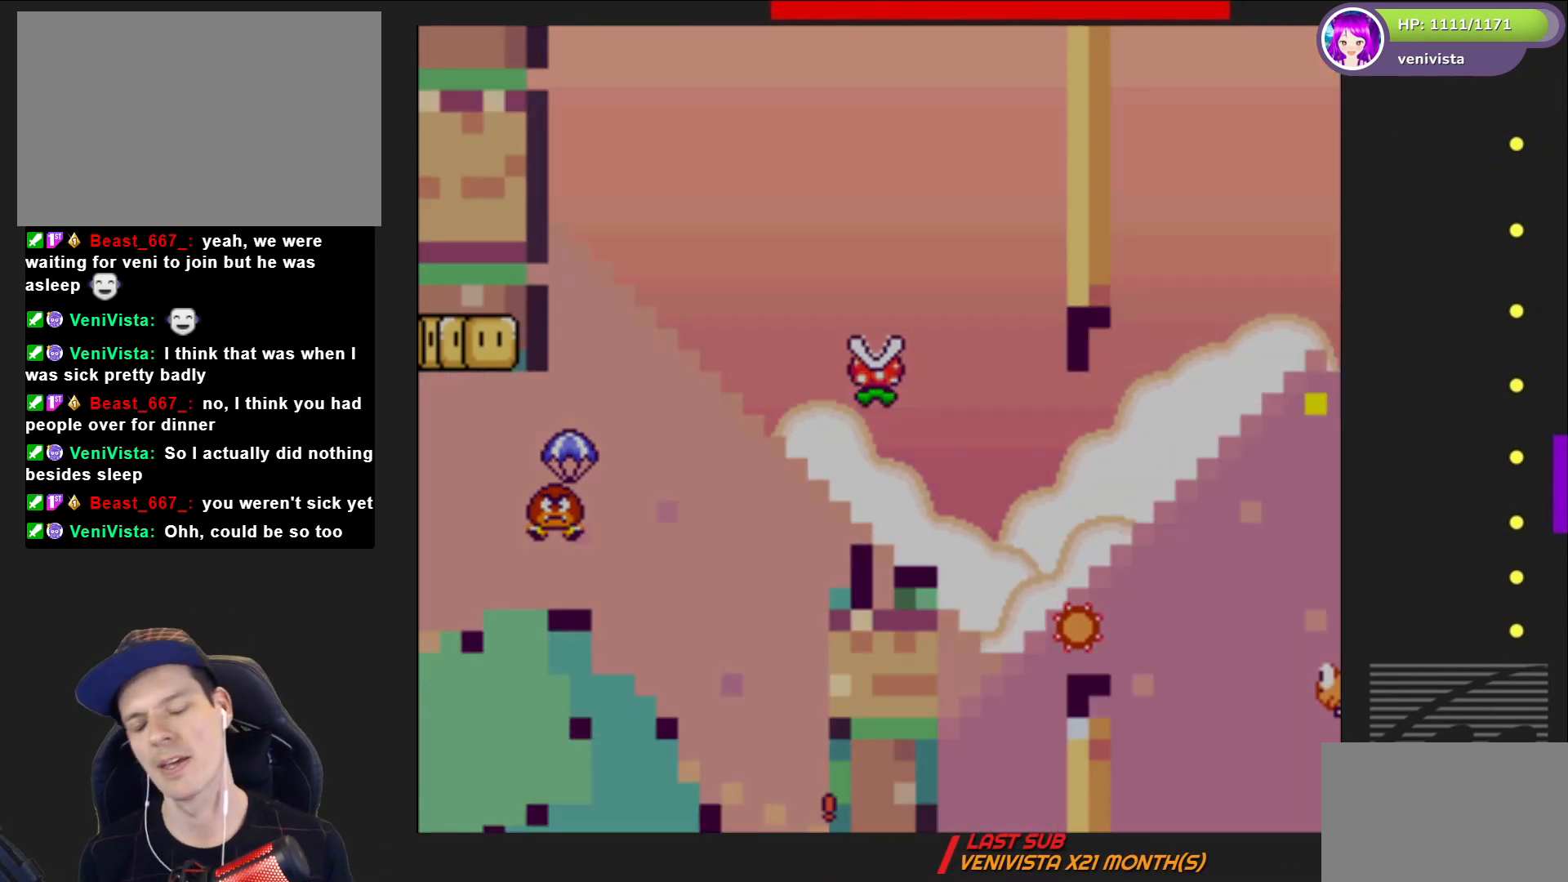
{"buttons": [], "right_stick": "center", "events": [[101, "CROSS", "down"], [167, "CROSS", "up"], [267, "CROSS", "down"], [367, "CROSS", "up"]]}
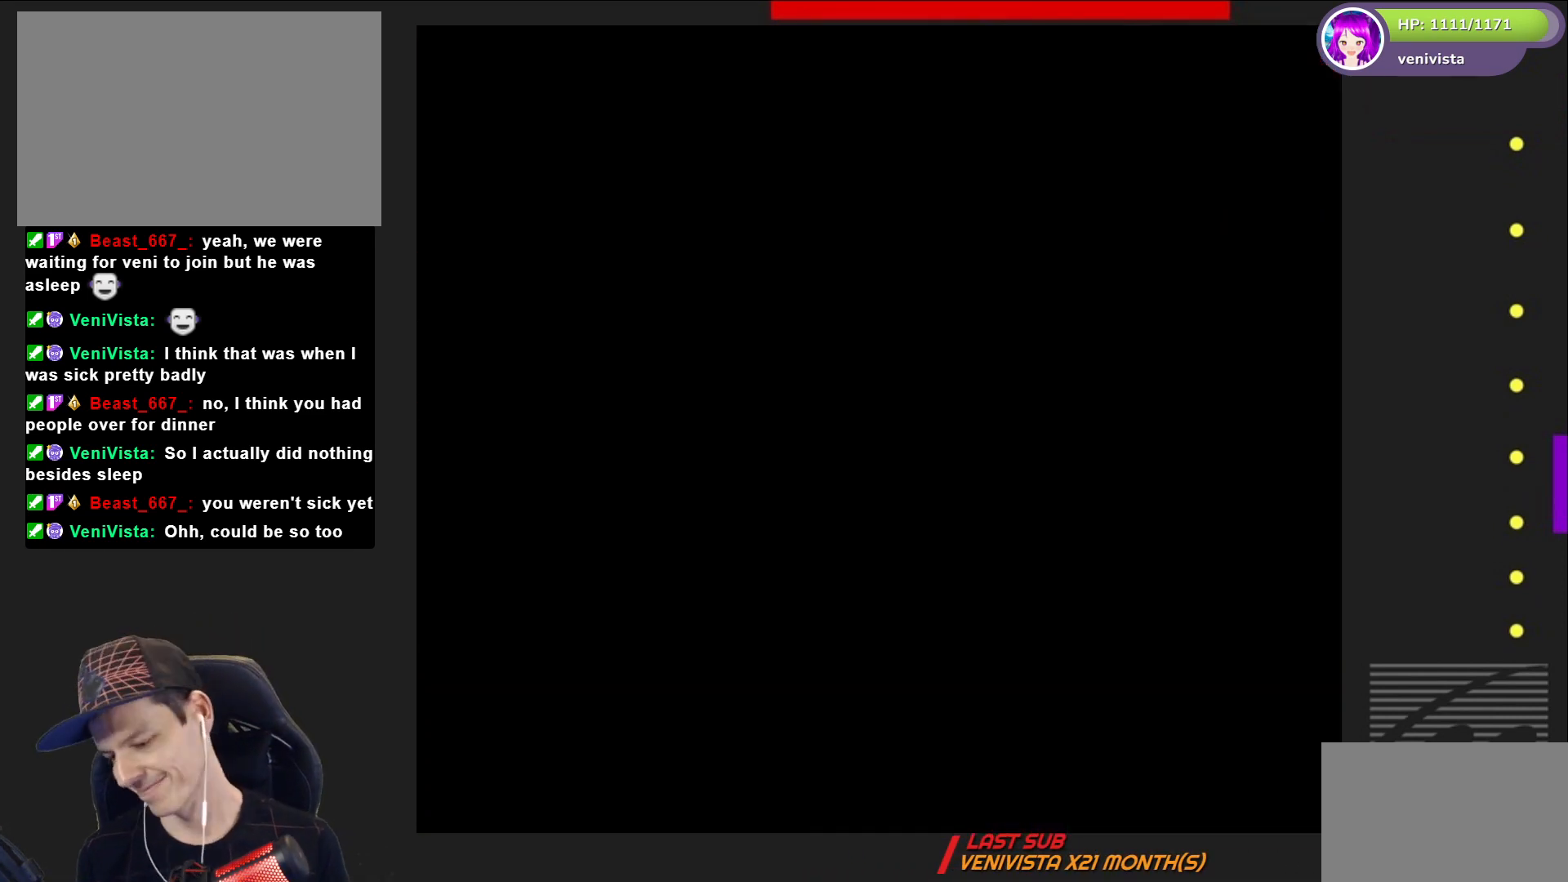
{"buttons": [], "right_stick": "center", "events": []}
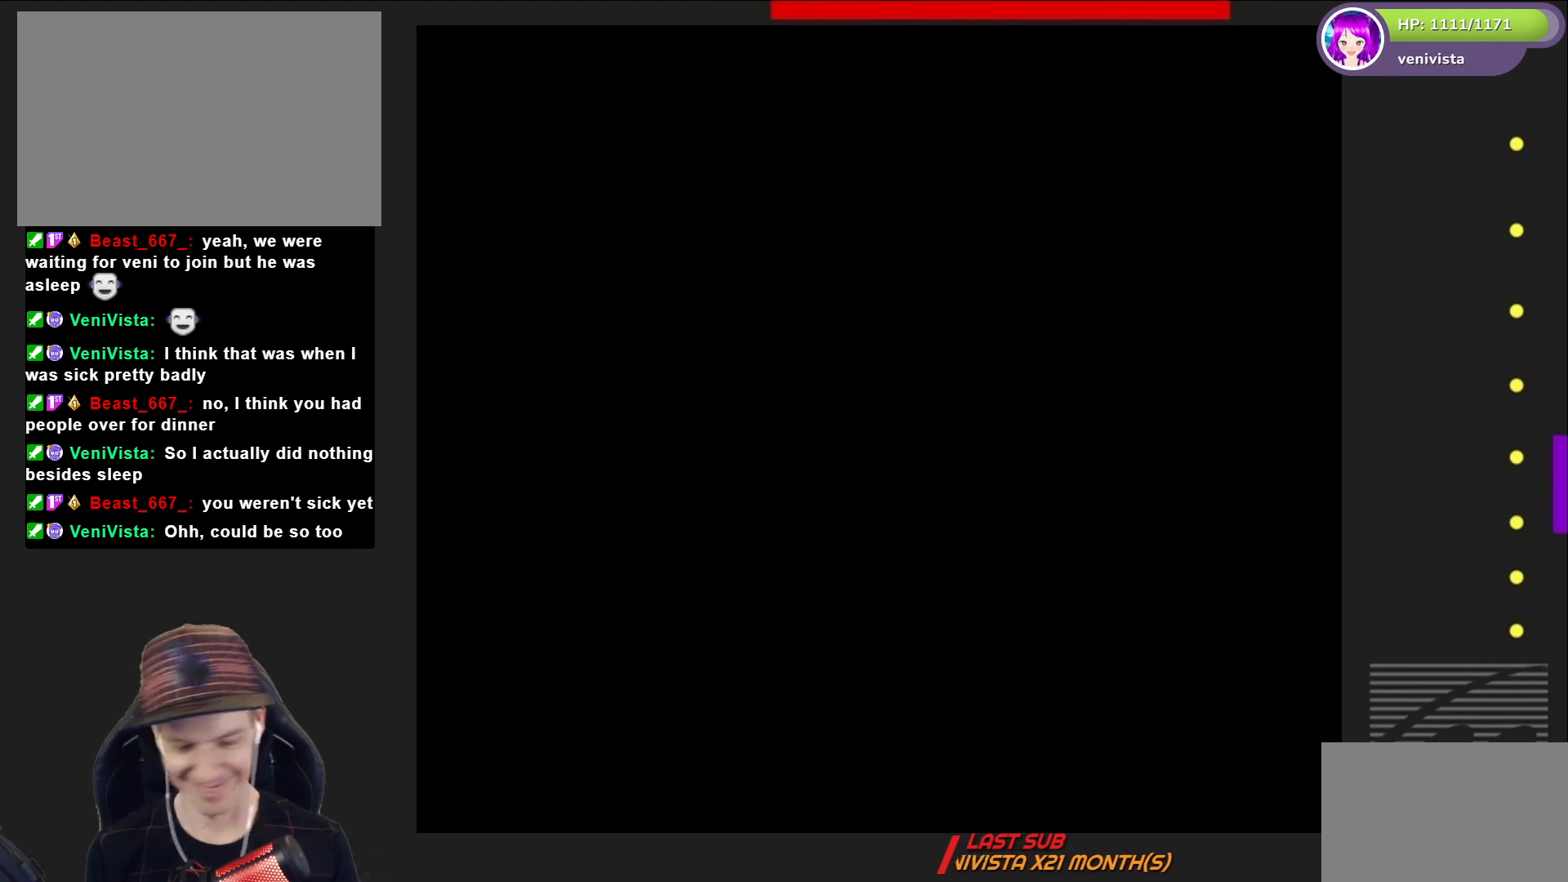
{"buttons": [], "right_stick": "center", "events": []}
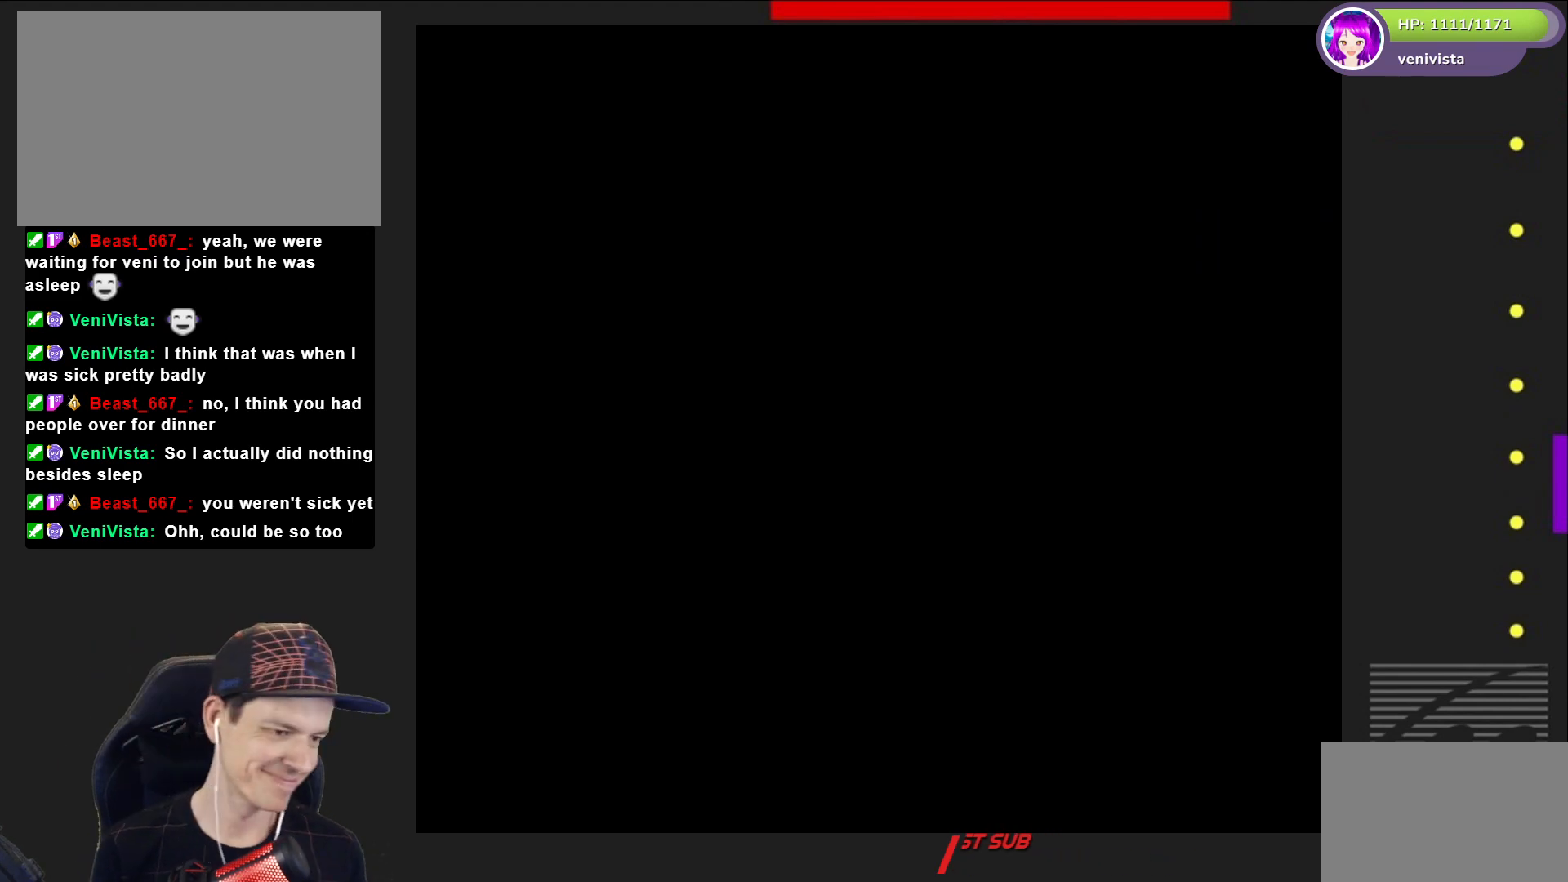
{"buttons": [], "right_stick": "center", "events": []}
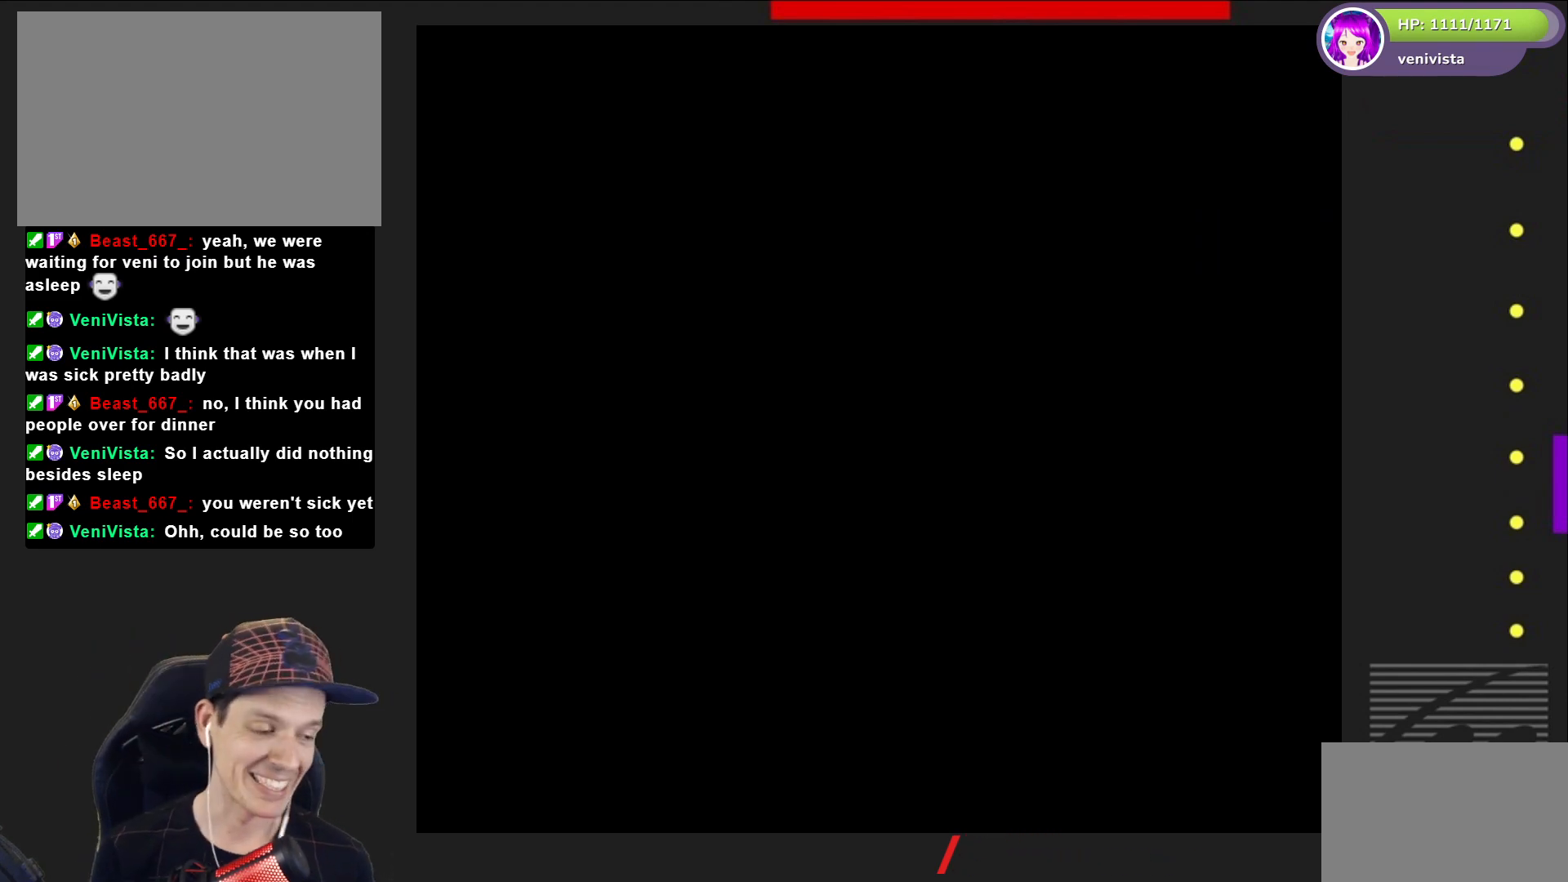
{"buttons": ["SQUARE", "DPAD_RIGHT"], "right_stick": "center", "events": [[434, "SQUARE", "down"], [501, "DPAD_RIGHT", "down"]]}
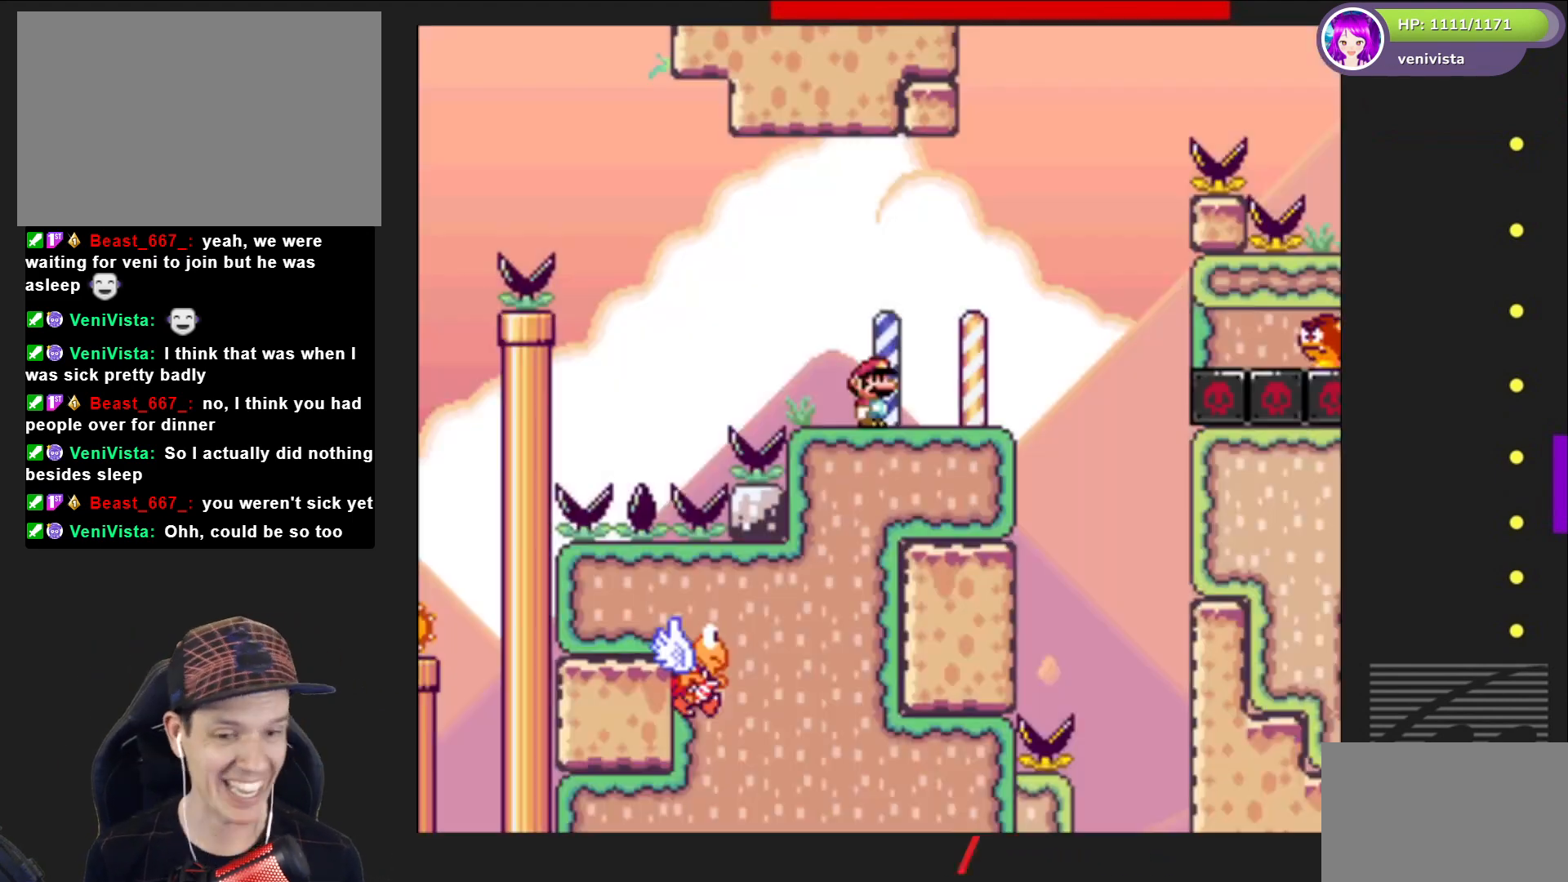
{"buttons": ["CROSS", "SQUARE"], "right_stick": "center", "events": [[467, "CROSS", "down"], [500, "DPAD_RIGHT", "up"]]}
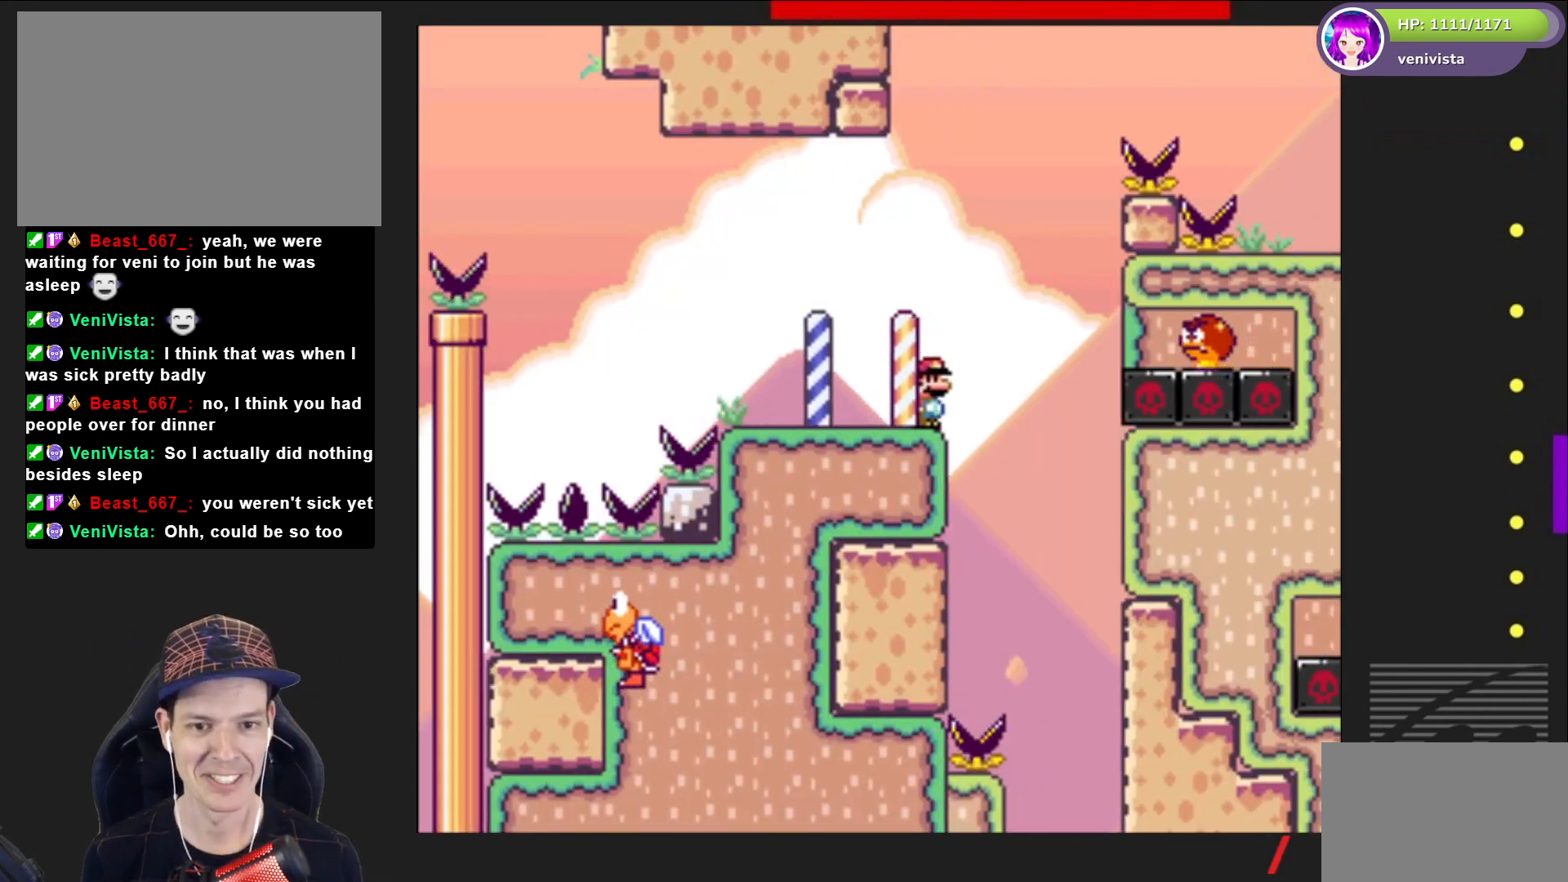
{"buttons": ["SQUARE", "DPAD_RIGHT"], "right_stick": "center", "events": [[101, "DPAD_LEFT", "down"], [234, "DPAD_LEFT", "up"], [334, "DPAD_RIGHT", "down"], [401, "CROSS", "up"]]}
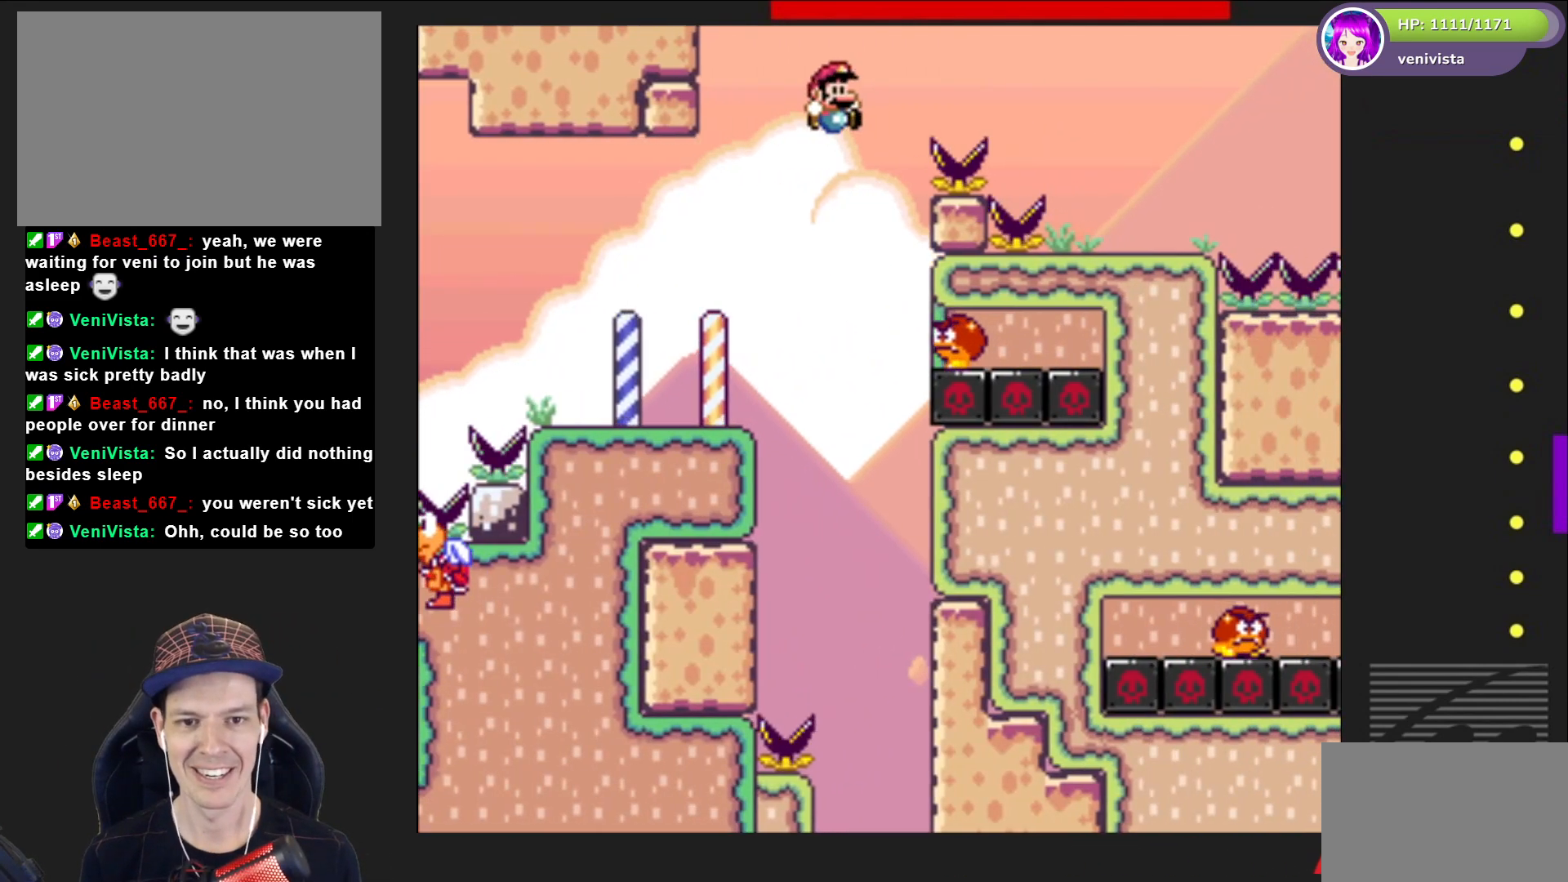
{"buttons": ["CROSS", "SQUARE", "DPAD_RIGHT"], "right_stick": "center", "events": [[100, "CROSS", "down"], [100, "DPAD_RIGHT", "up"], [167, "DPAD_LEFT", "down"], [334, "DPAD_LEFT", "up"], [434, "DPAD_RIGHT", "down"]]}